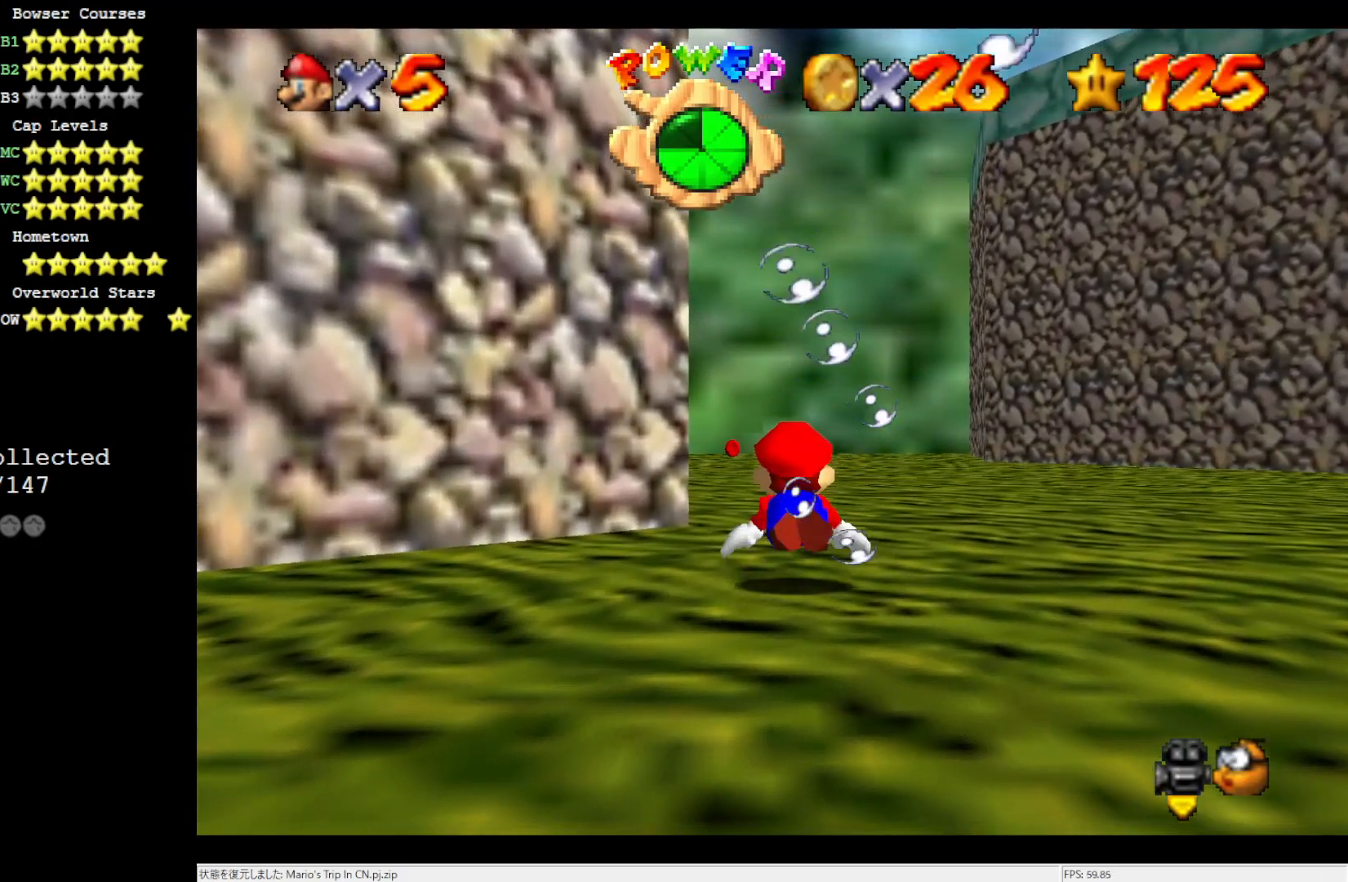
Gameplay with a controller (Nintendo layout); each line is a JSON object with the inputs held at the frame after it. "events" lists button and stick changes between this image and that frame as [ms after this image, input, new state], when the widget could be followed in between. Not read: L3 R3.
{"buttons": ["A"], "left_stick": "center", "events": [[183, "A", "up"], [483, "A", "down"]]}
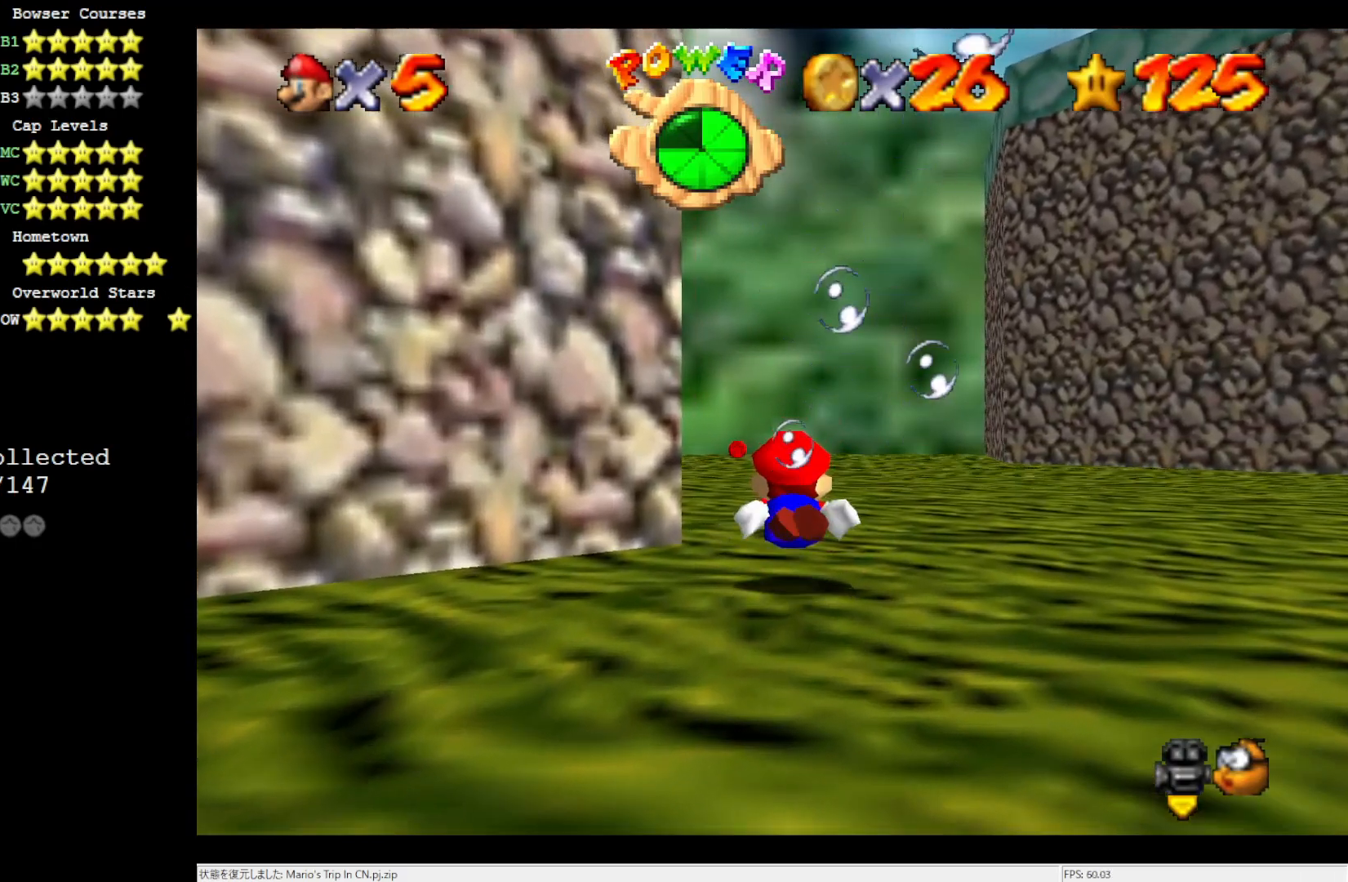
{"buttons": [], "left_stick": "center", "events": [[317, "A", "up"]]}
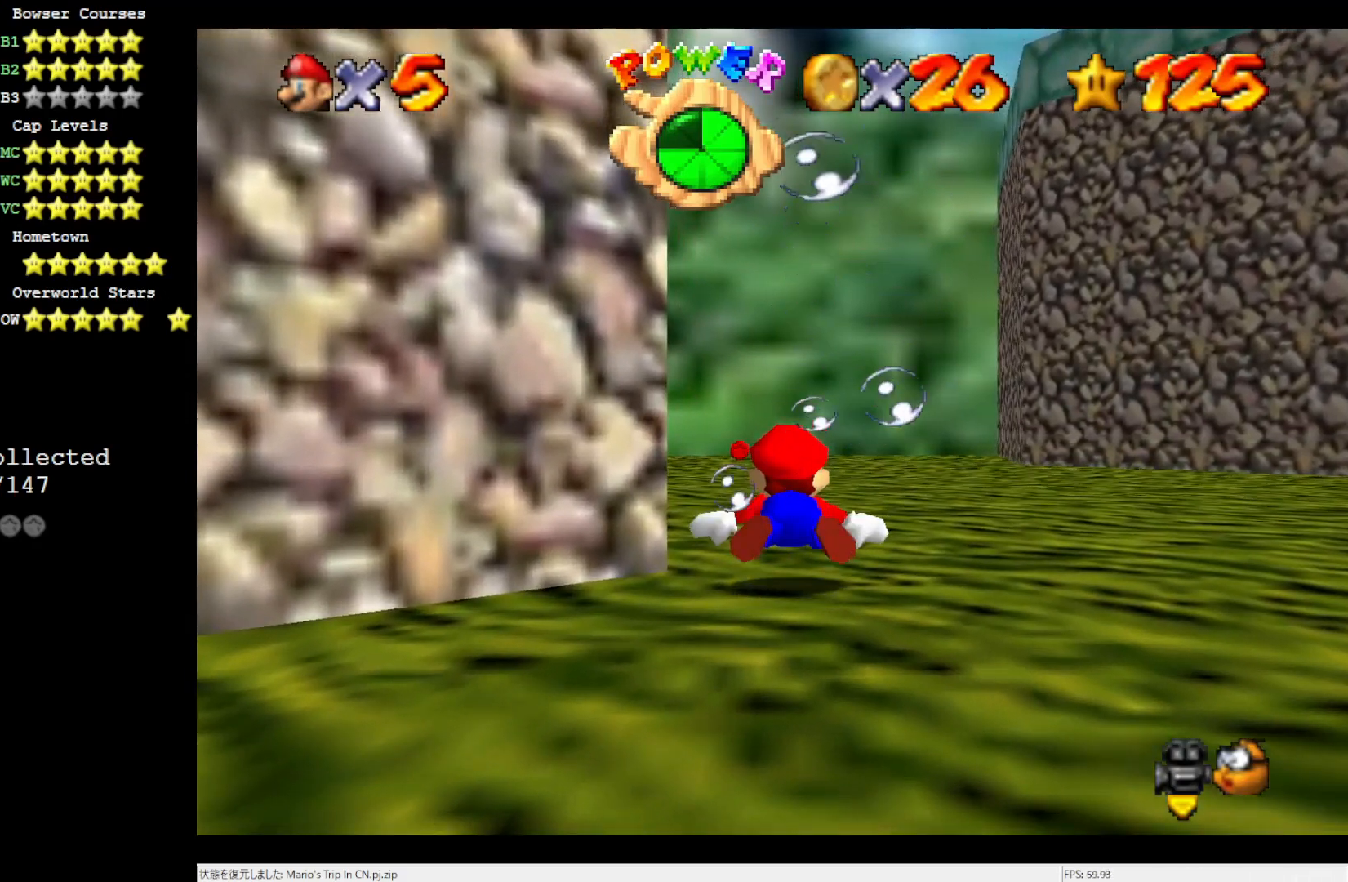
{"buttons": ["A"], "left_stick": "center", "events": [[150, "A", "down"]]}
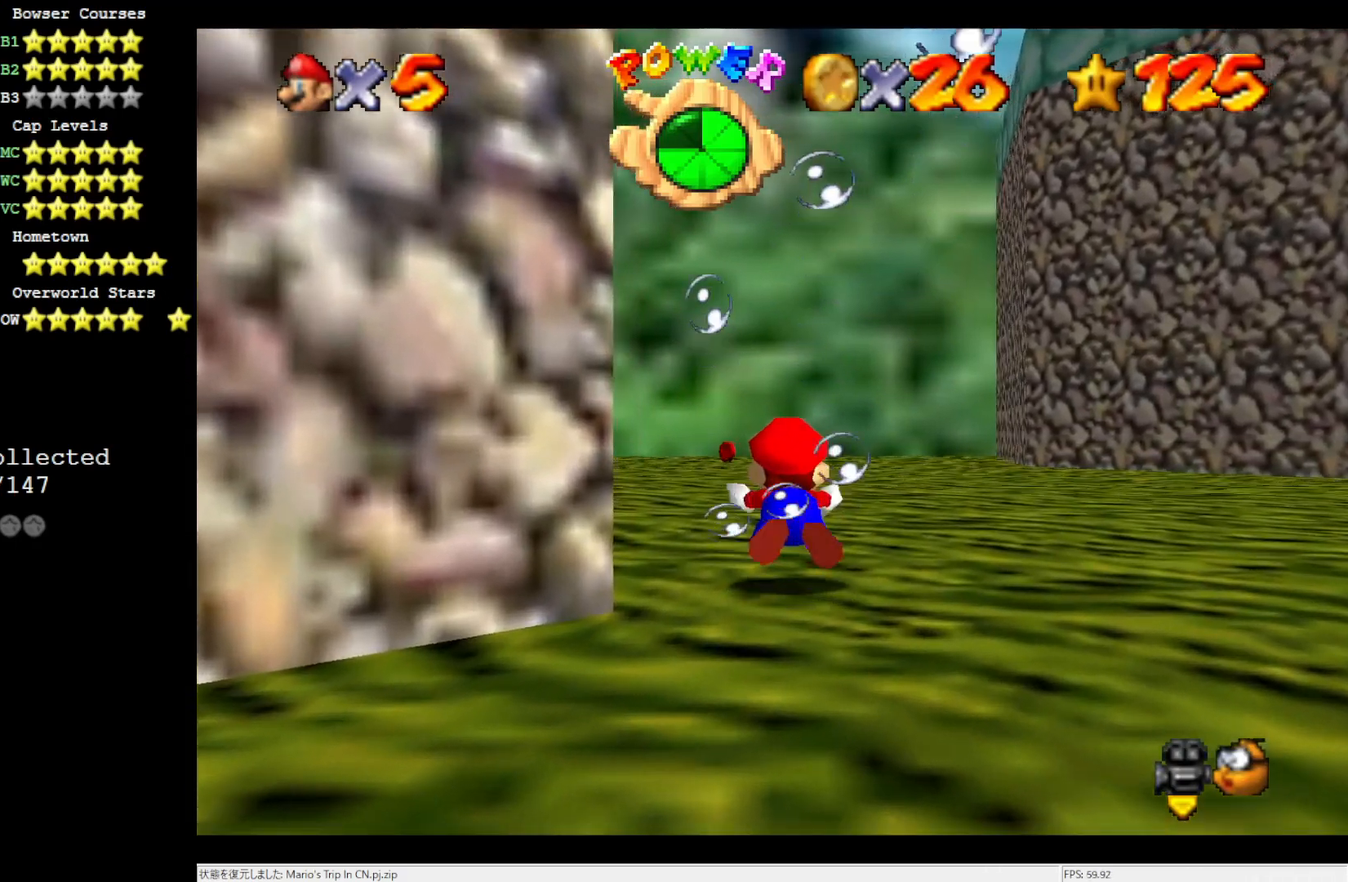
{"buttons": ["A"], "left_stick": "center", "events": [[33, "A", "up"], [350, "A", "down"]]}
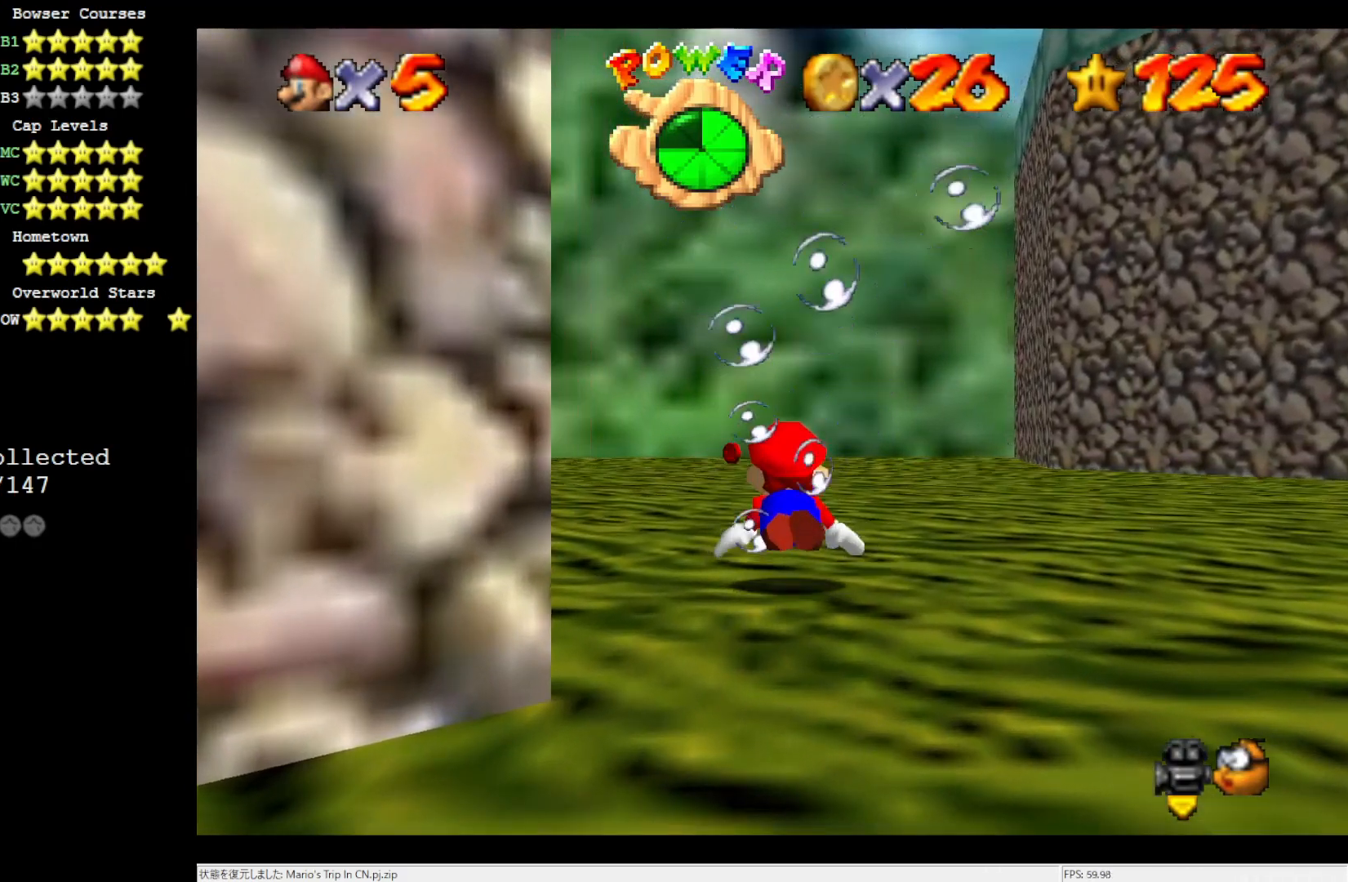
{"buttons": [], "left_stick": "left", "events": [[283, "A", "up"], [317, "left_stick", "left"]]}
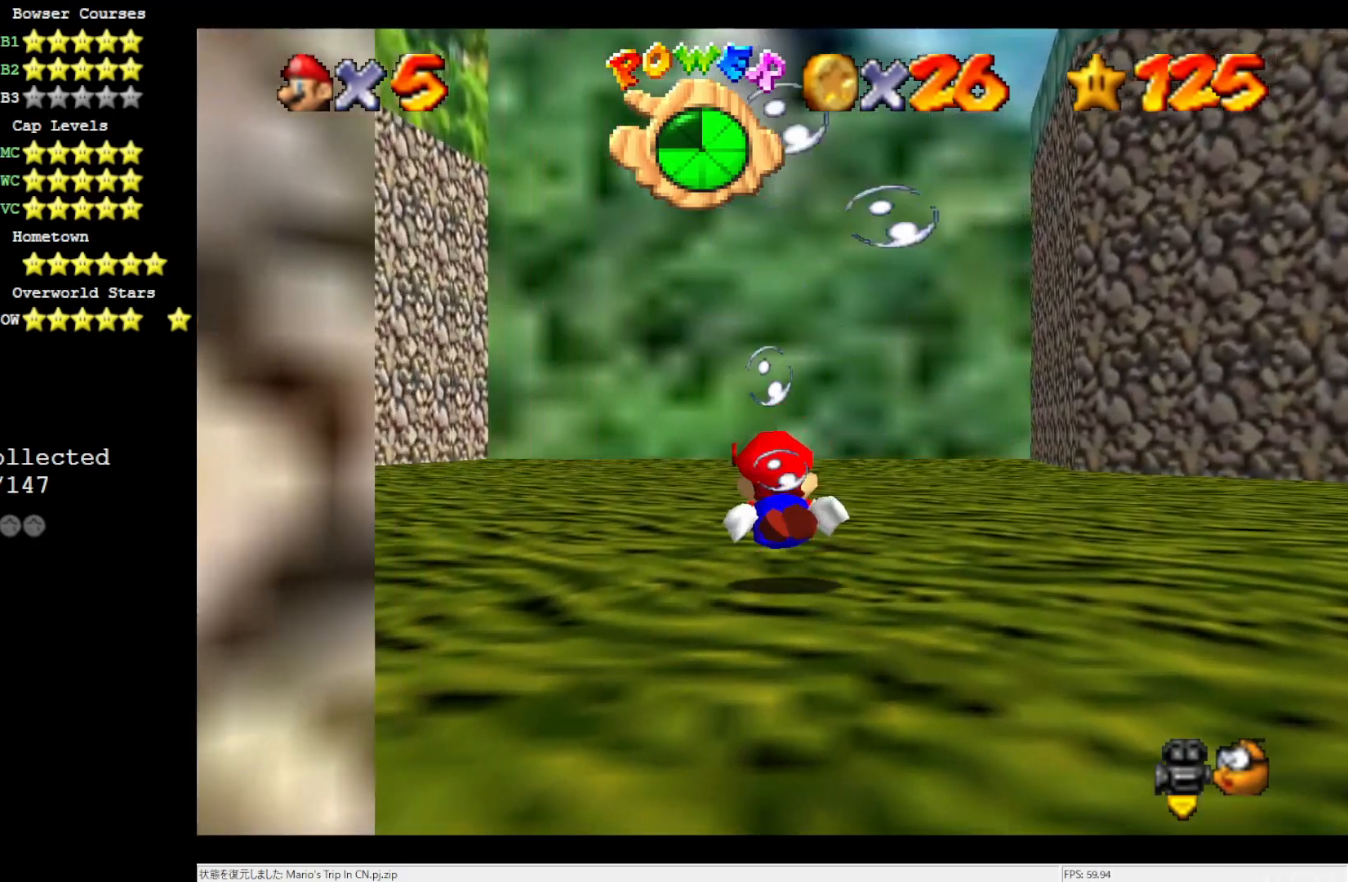
{"buttons": [], "left_stick": "center", "events": [[67, "A", "down"], [83, "left_stick", "center"], [383, "A", "up"]]}
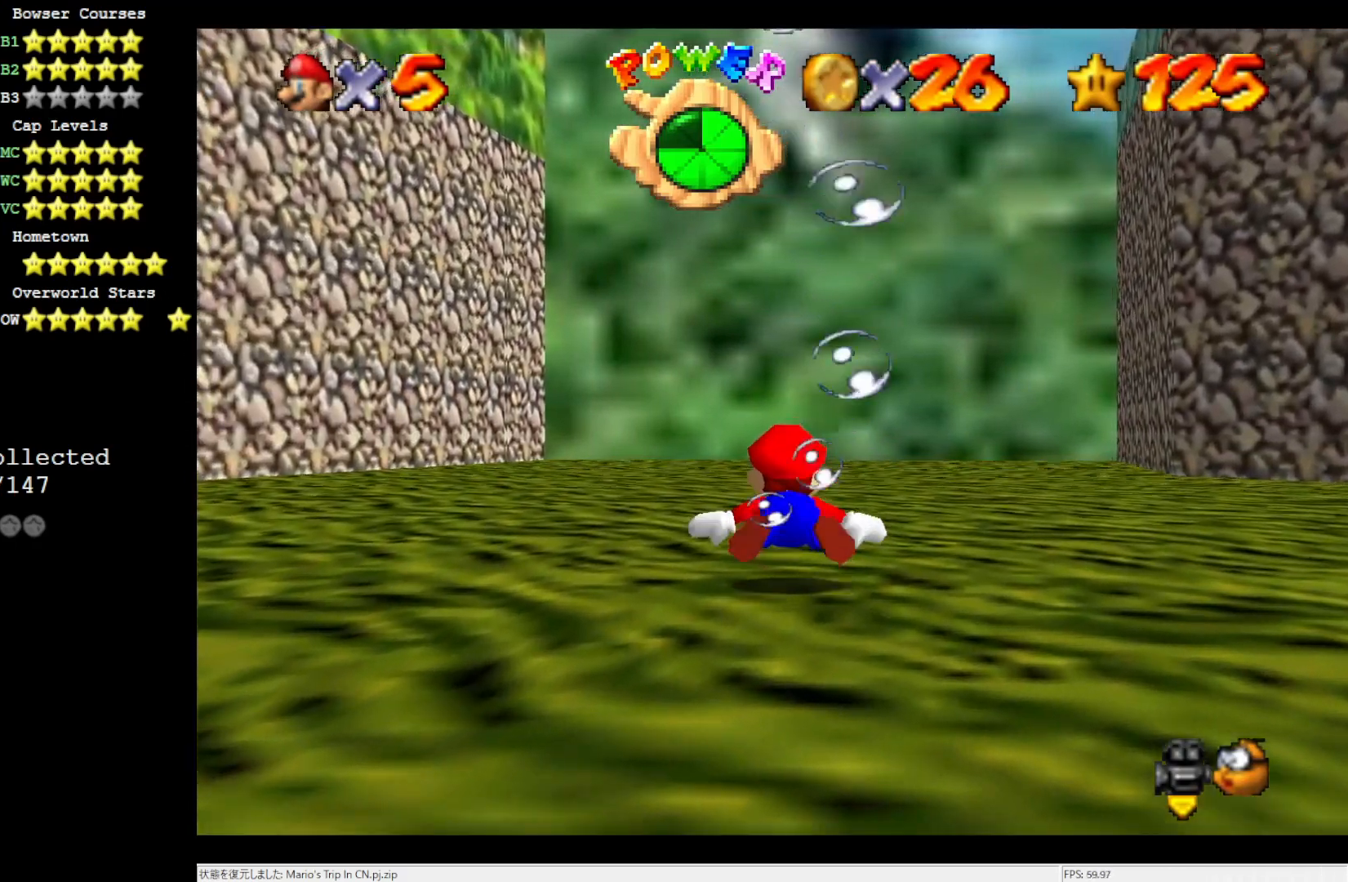
{"buttons": ["A"], "left_stick": "center", "events": [[217, "A", "down"]]}
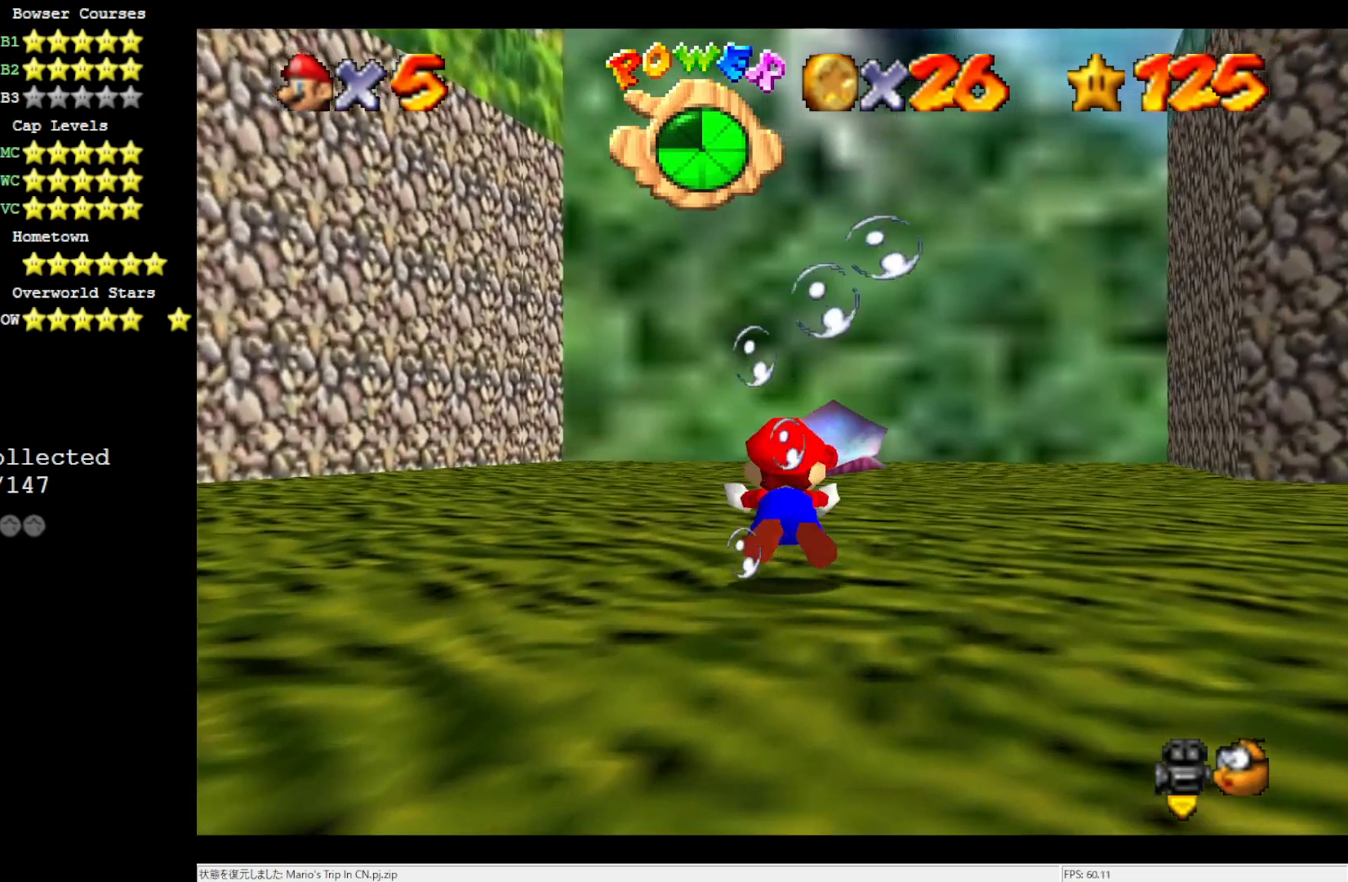
{"buttons": ["A"], "left_stick": "center", "events": [[117, "A", "up"], [467, "A", "down"]]}
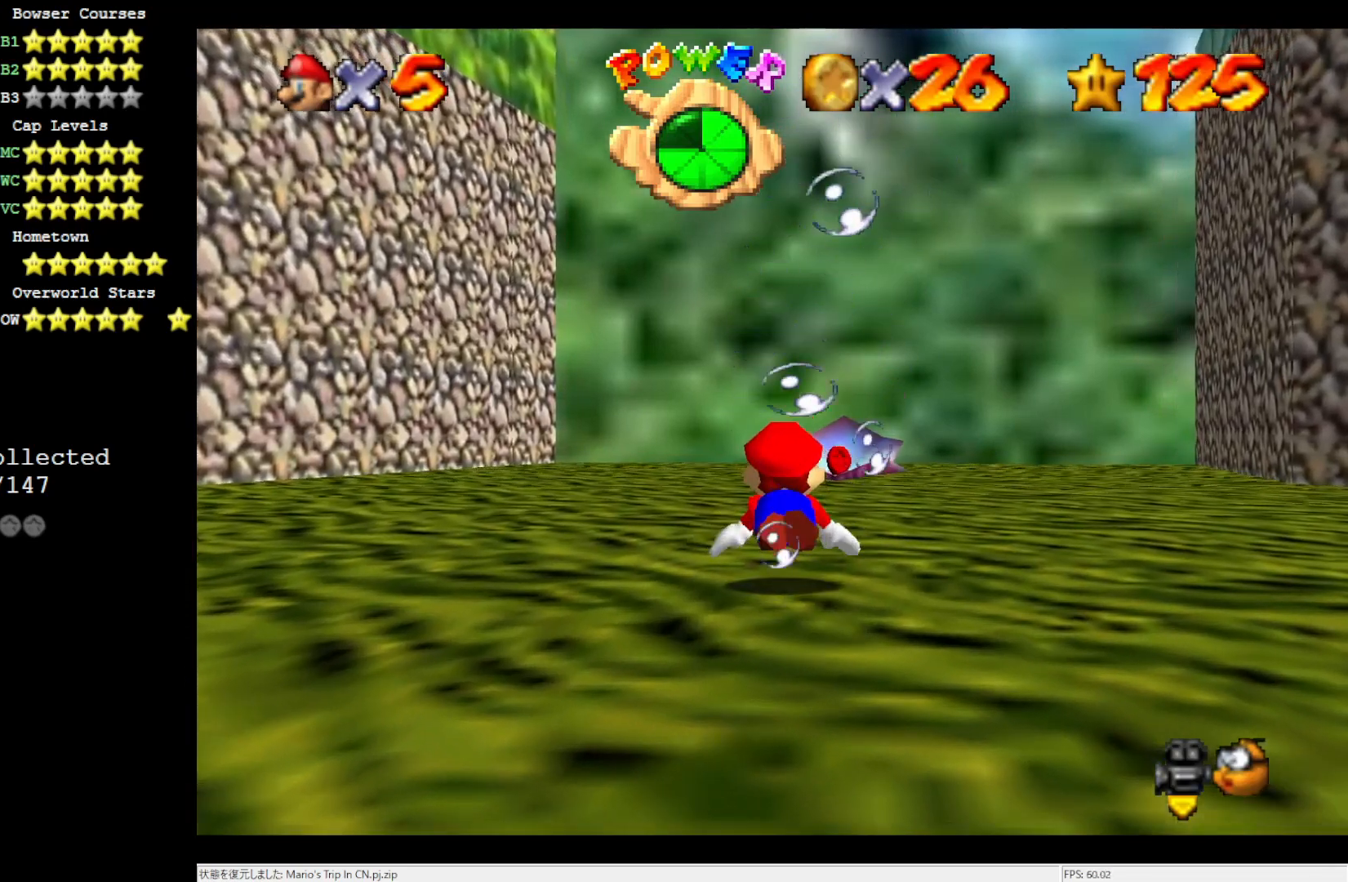
{"buttons": [], "left_stick": "center", "events": [[283, "A", "up"]]}
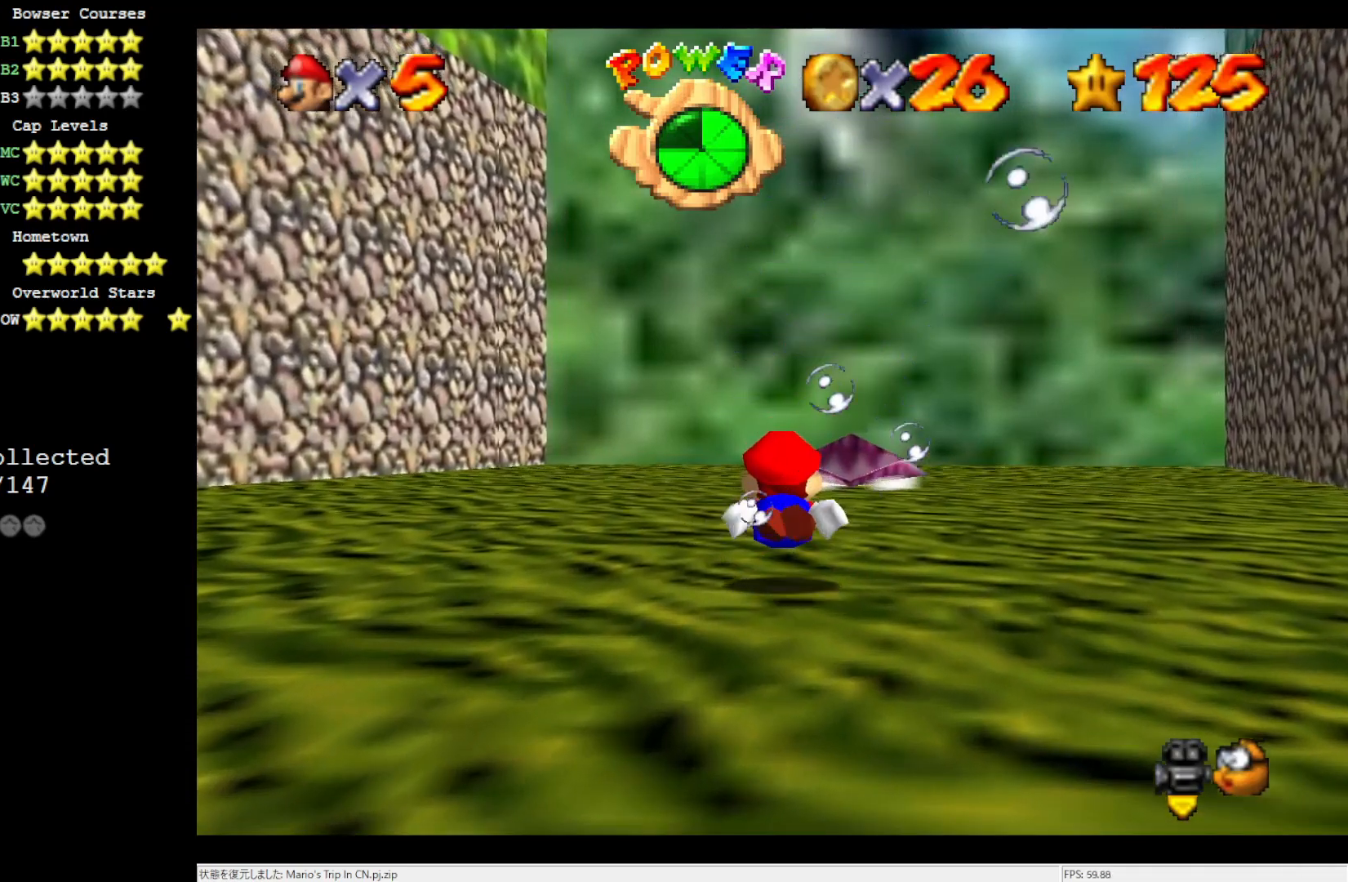
{"buttons": [], "left_stick": "center", "events": [[50, "left_stick", "right"], [183, "A", "down"], [350, "left_stick", "center"], [417, "A", "up"]]}
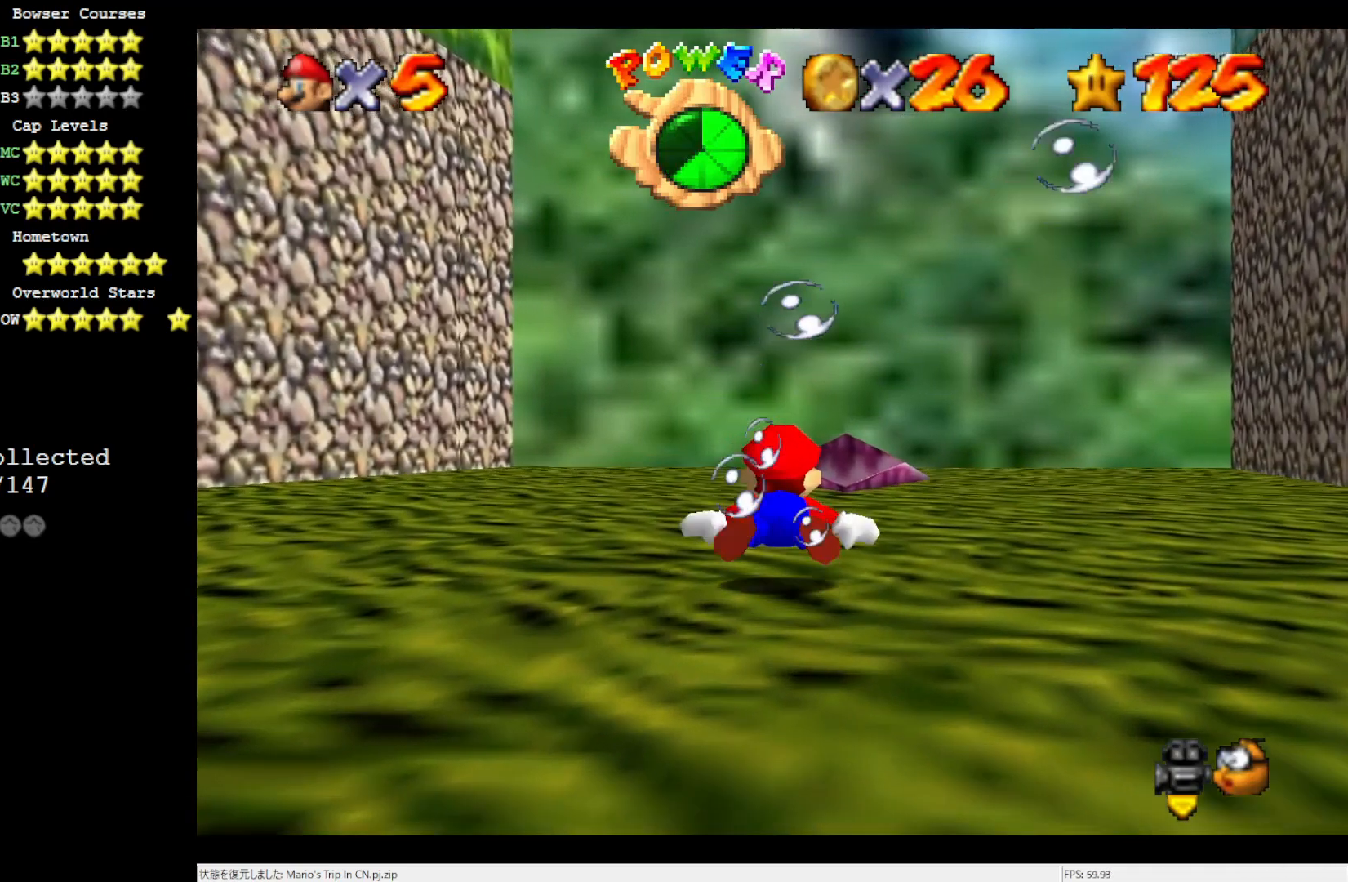
{"buttons": [], "left_stick": "center", "events": [[317, "A", "down"], [467, "A", "up"]]}
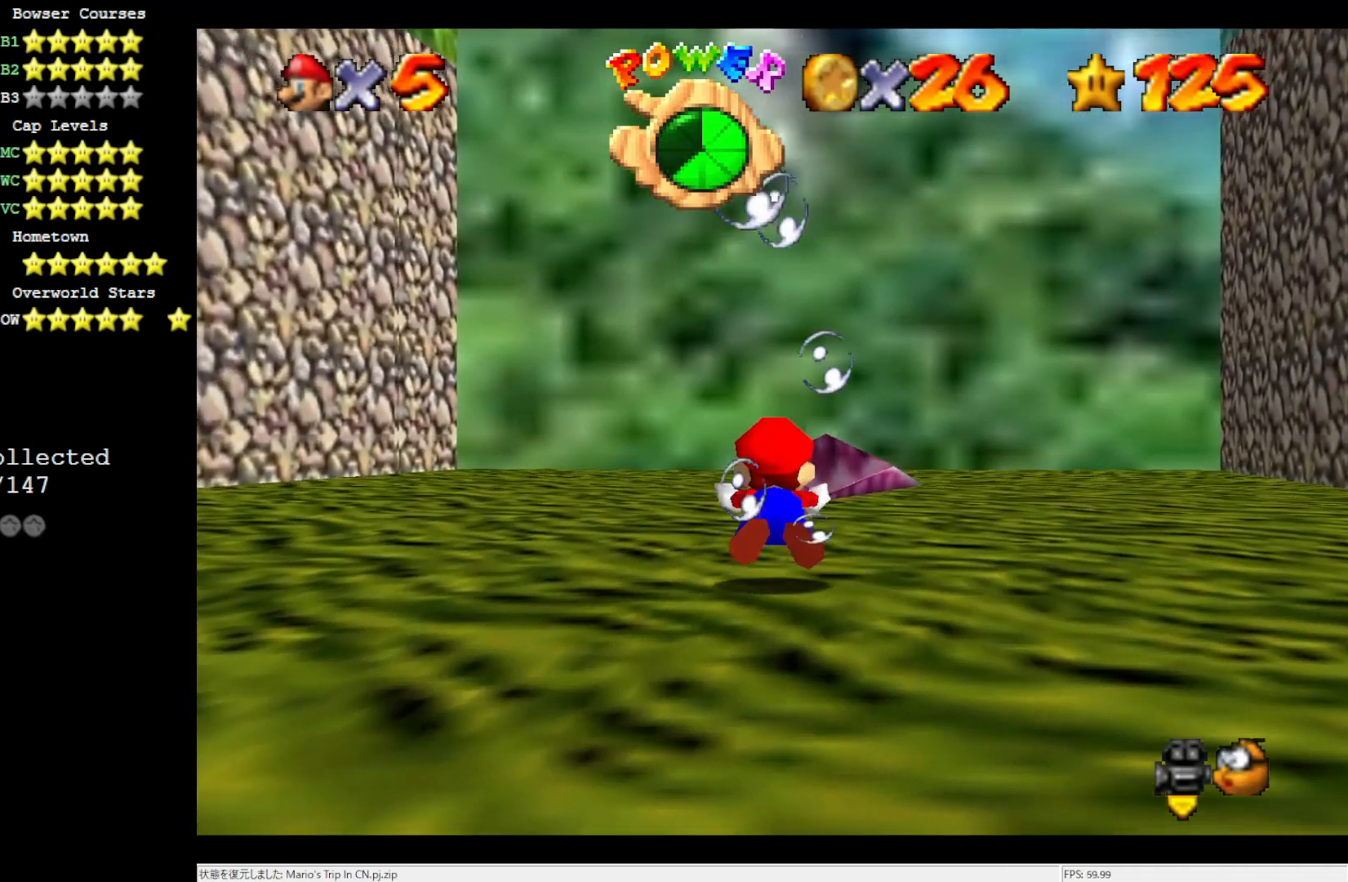
{"buttons": [], "left_stick": "center", "events": [[200, "left_stick", "right"], [383, "left_stick", "center"]]}
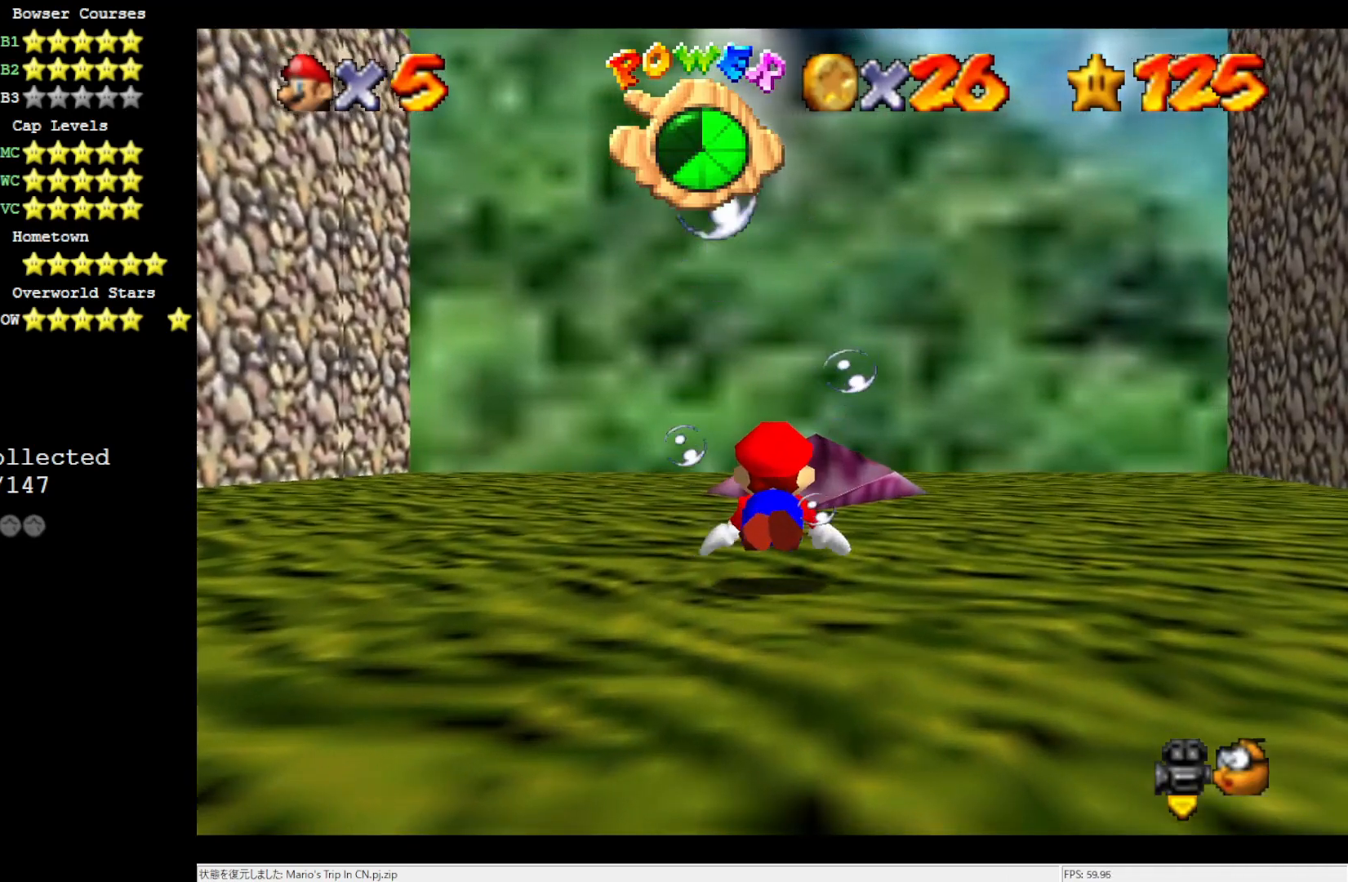
{"buttons": [], "left_stick": "center", "events": [[267, "A", "down"], [383, "A", "up"]]}
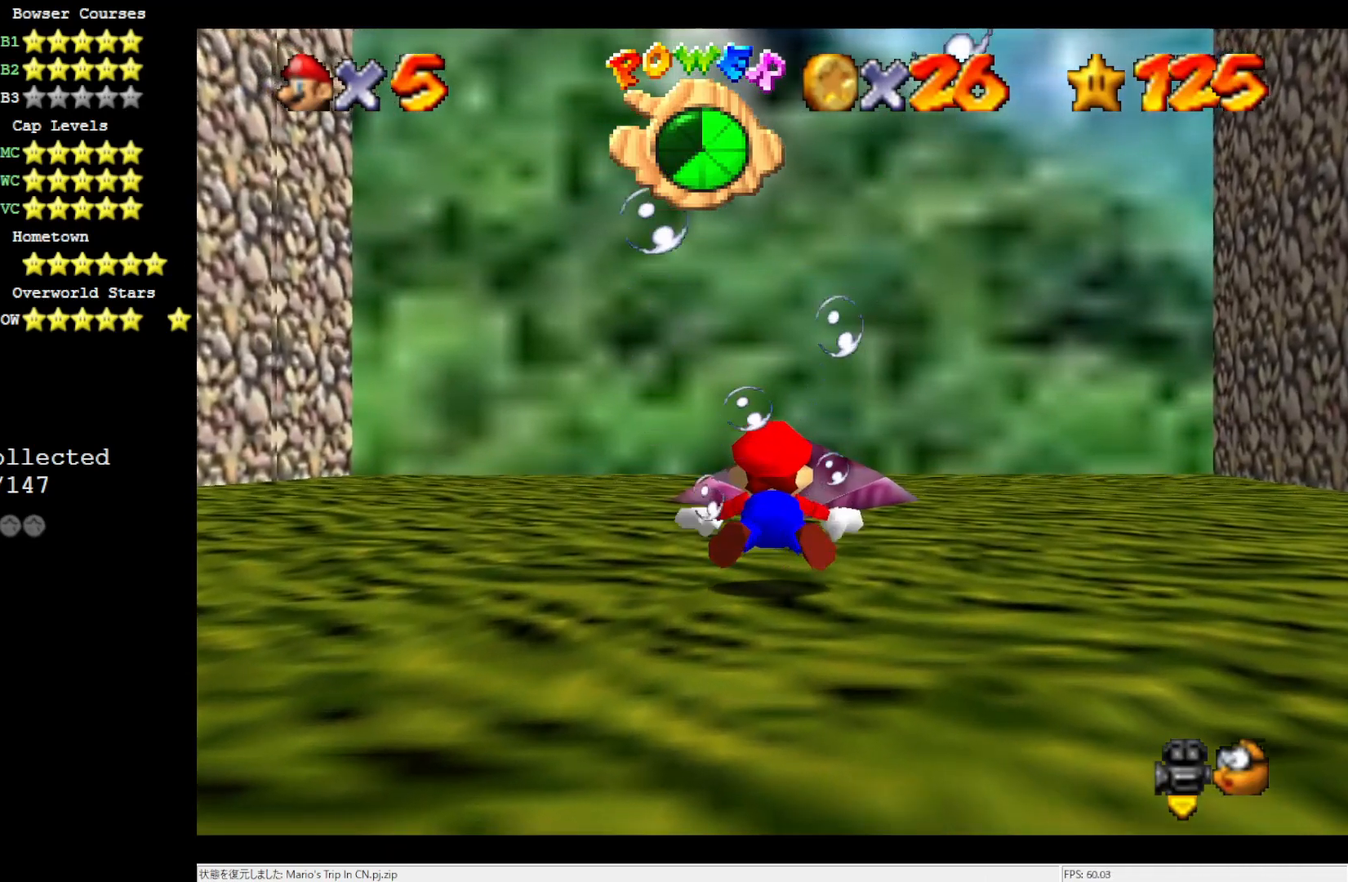
{"buttons": [], "left_stick": "center", "events": []}
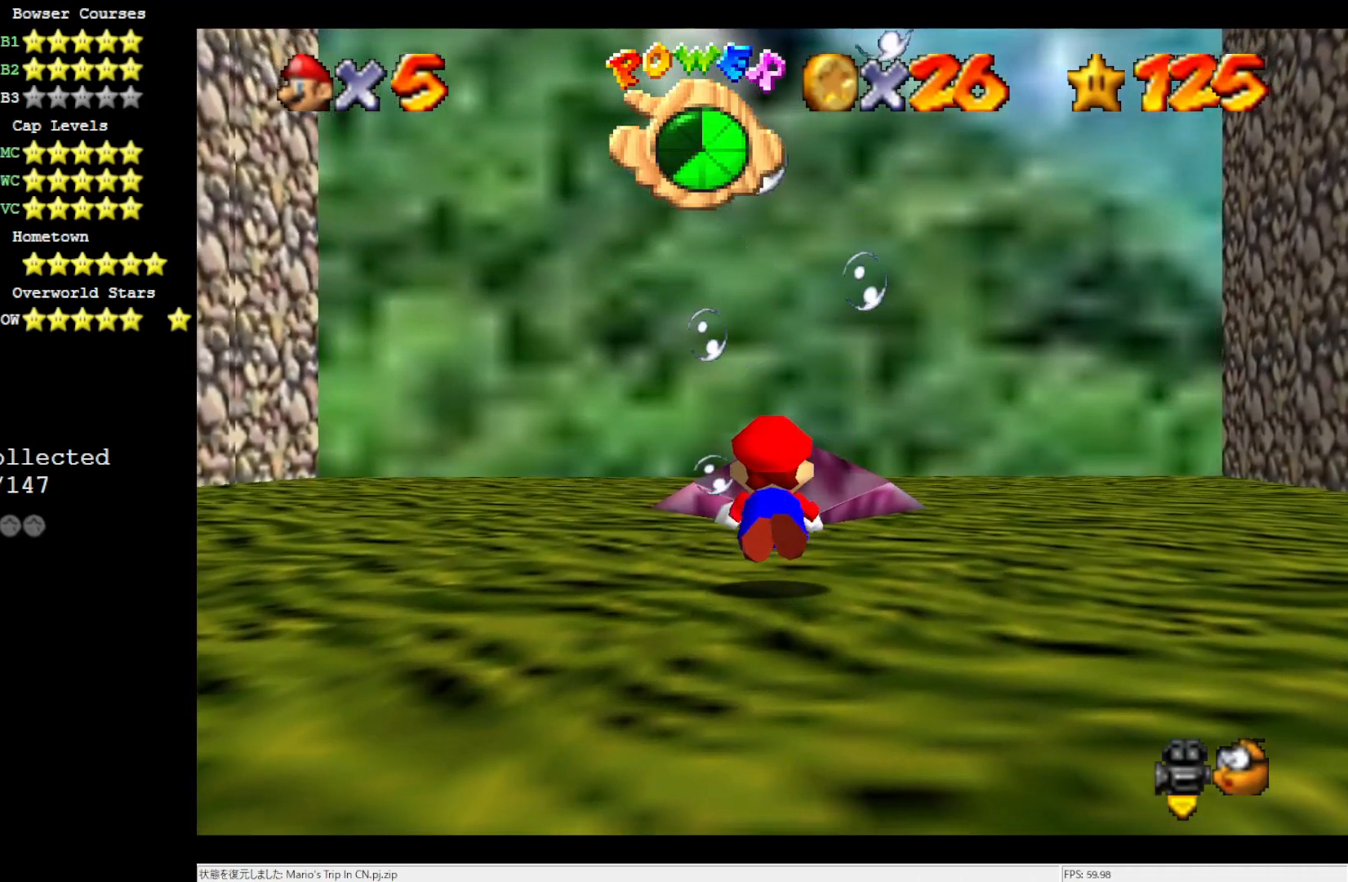
{"buttons": [], "left_stick": "center", "events": []}
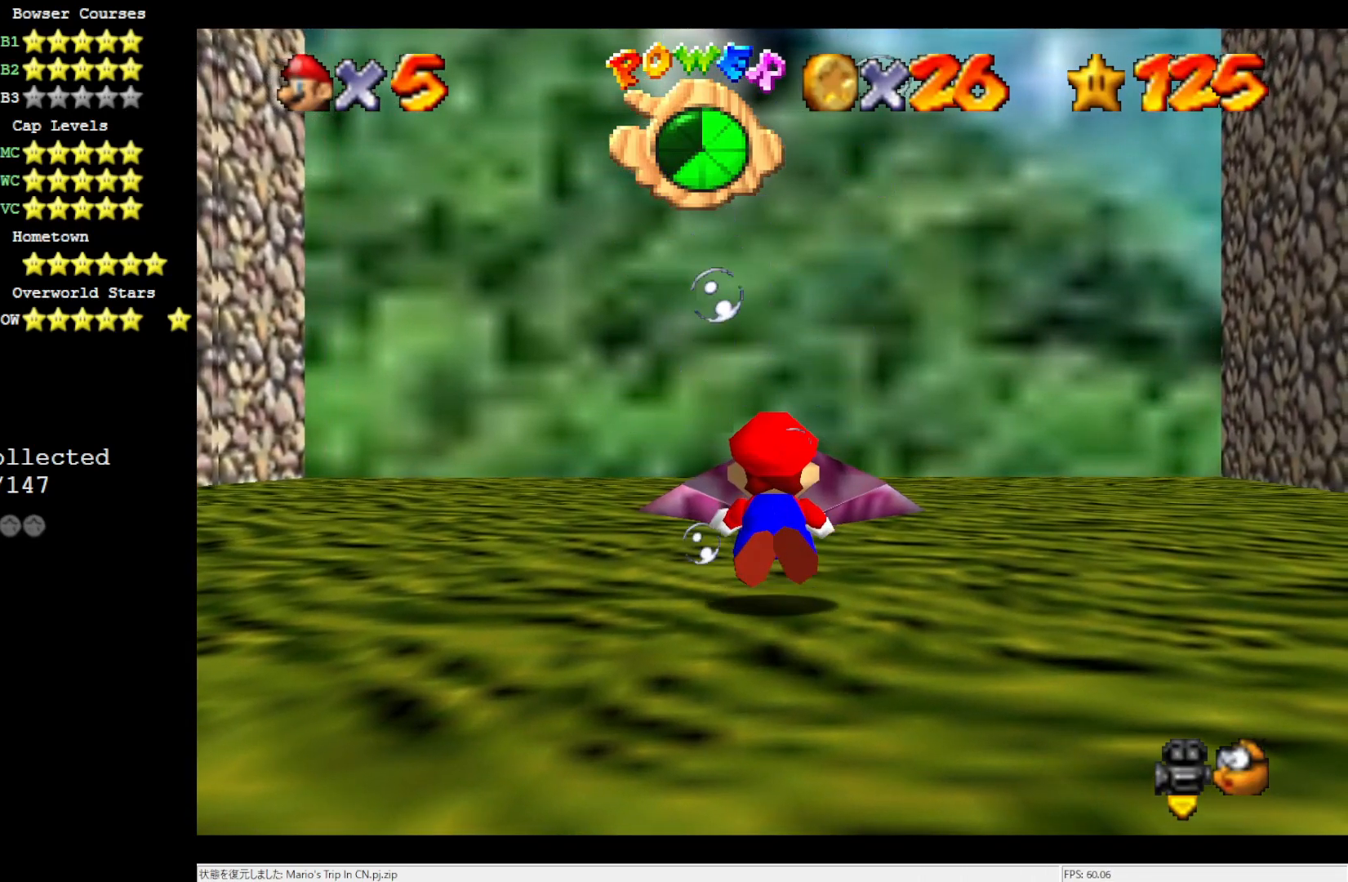
{"buttons": [], "left_stick": "center", "events": [[33, "A", "down"], [150, "A", "up"]]}
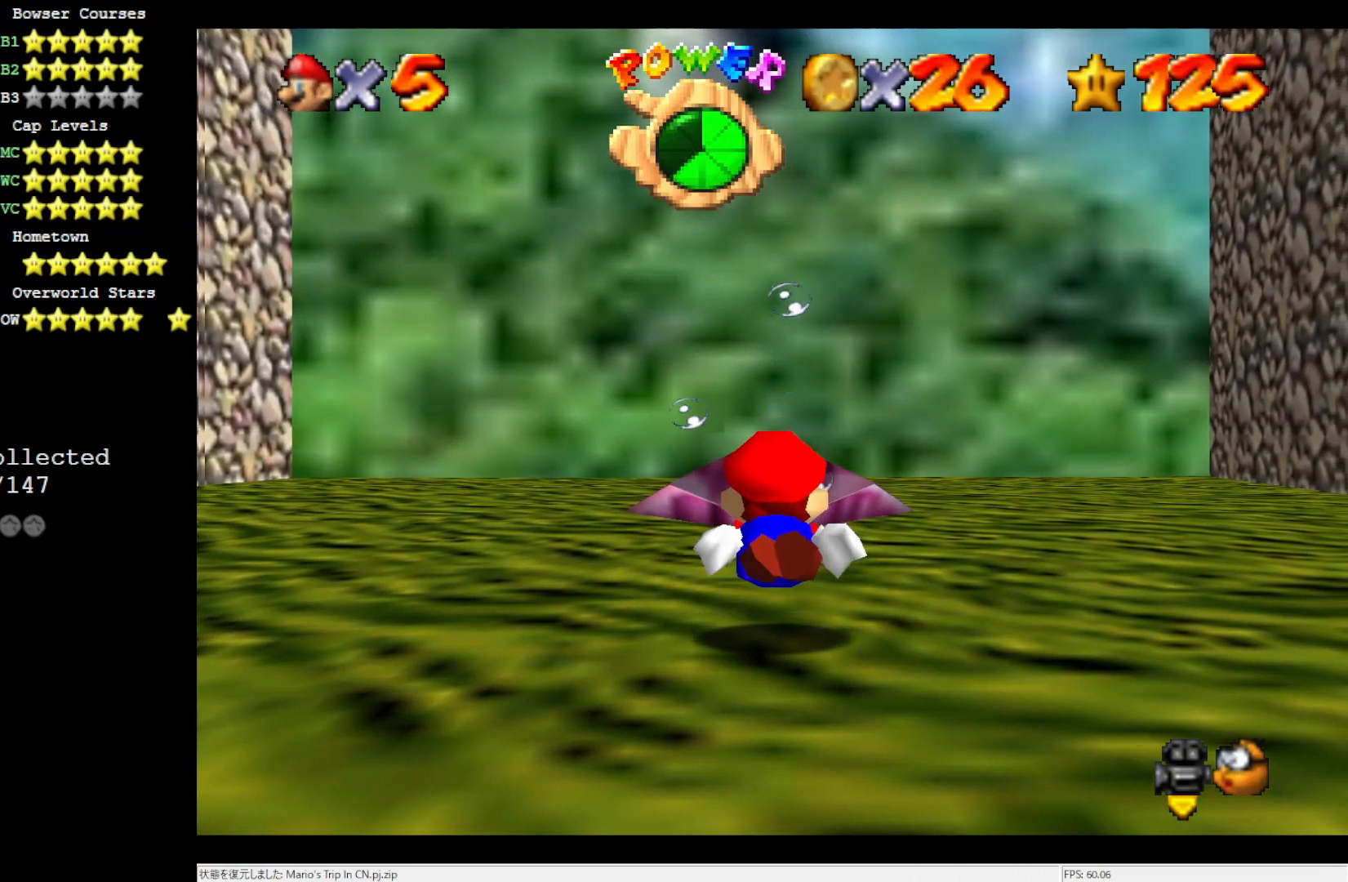
{"buttons": [], "left_stick": "center", "events": [[233, "A", "down"], [317, "A", "up"]]}
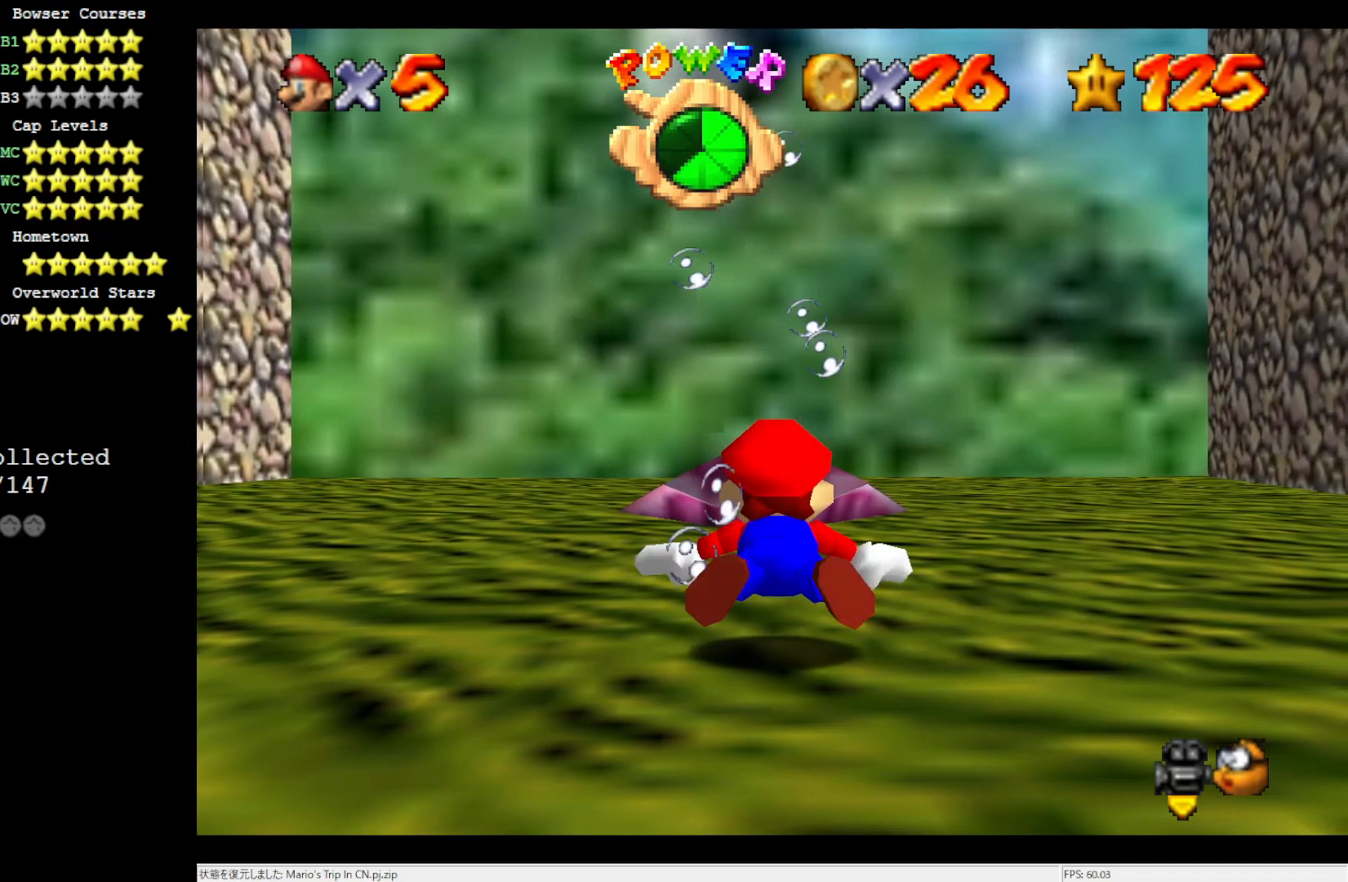
{"buttons": [], "left_stick": "center", "events": [[350, "A", "down"], [467, "A", "up"]]}
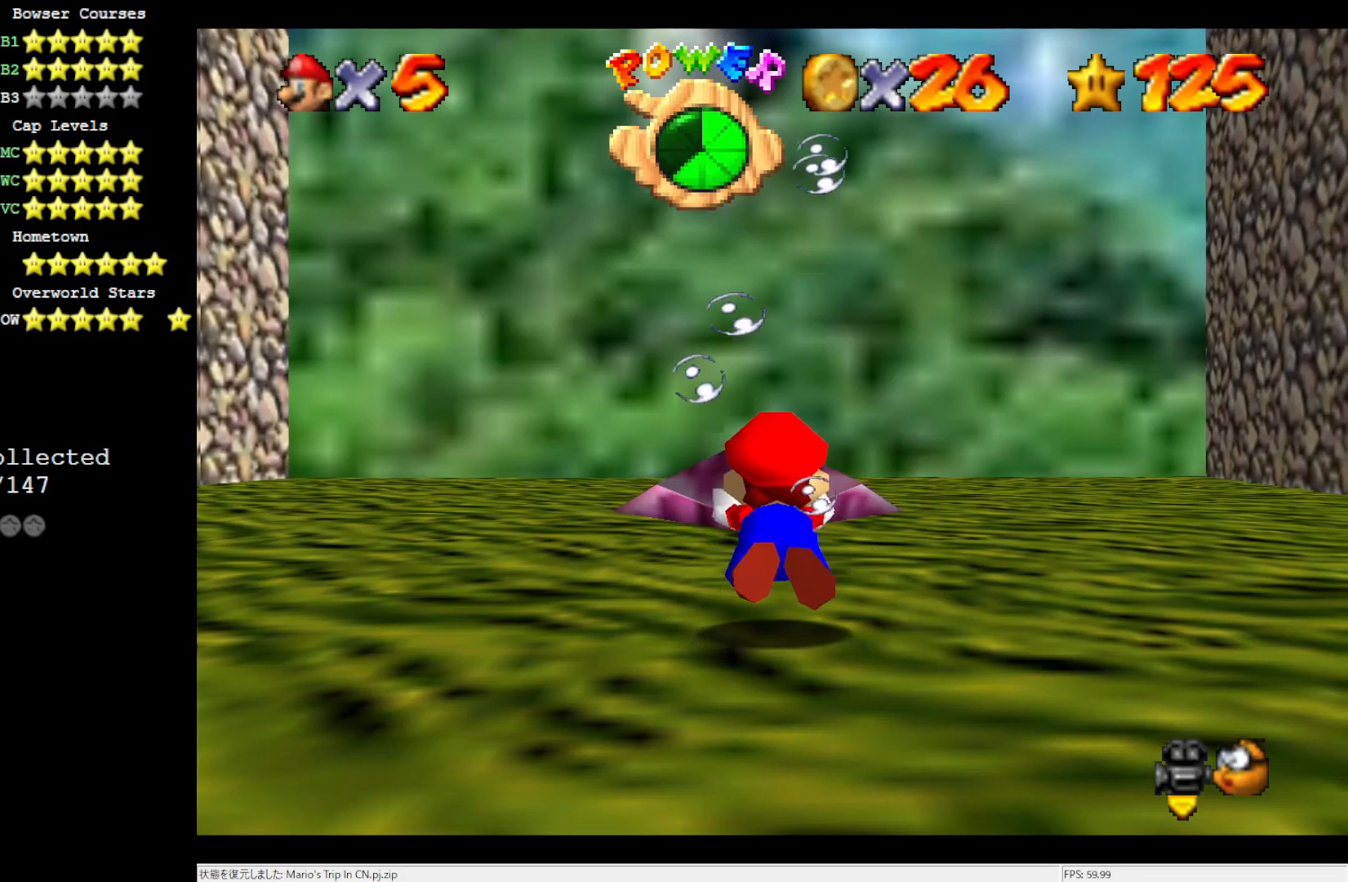
{"buttons": [], "left_stick": "center", "events": []}
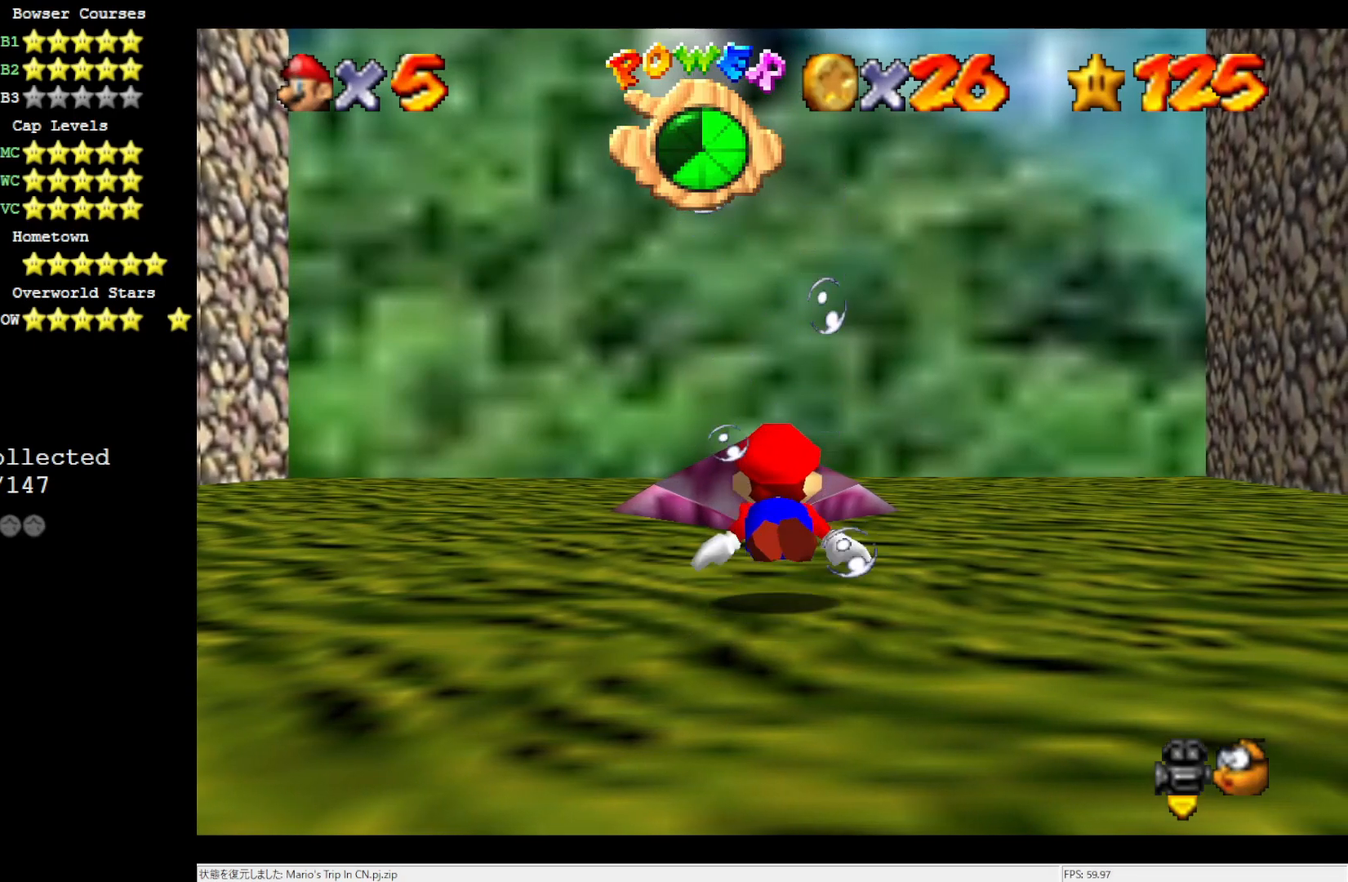
{"buttons": [], "left_stick": "center", "events": [[283, "A", "down"], [417, "A", "up"]]}
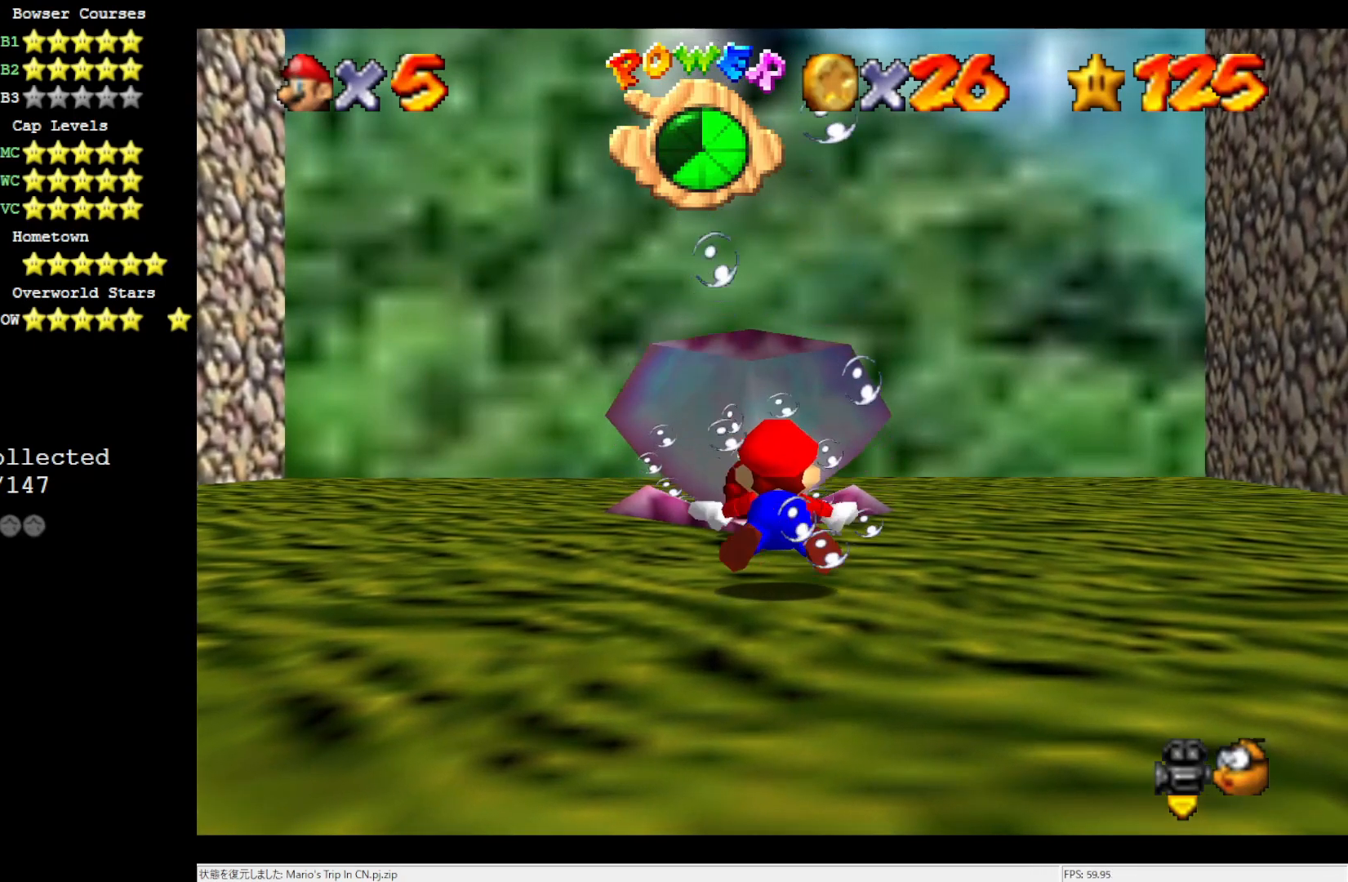
{"buttons": ["A"], "left_stick": "center", "events": [[383, "A", "down"]]}
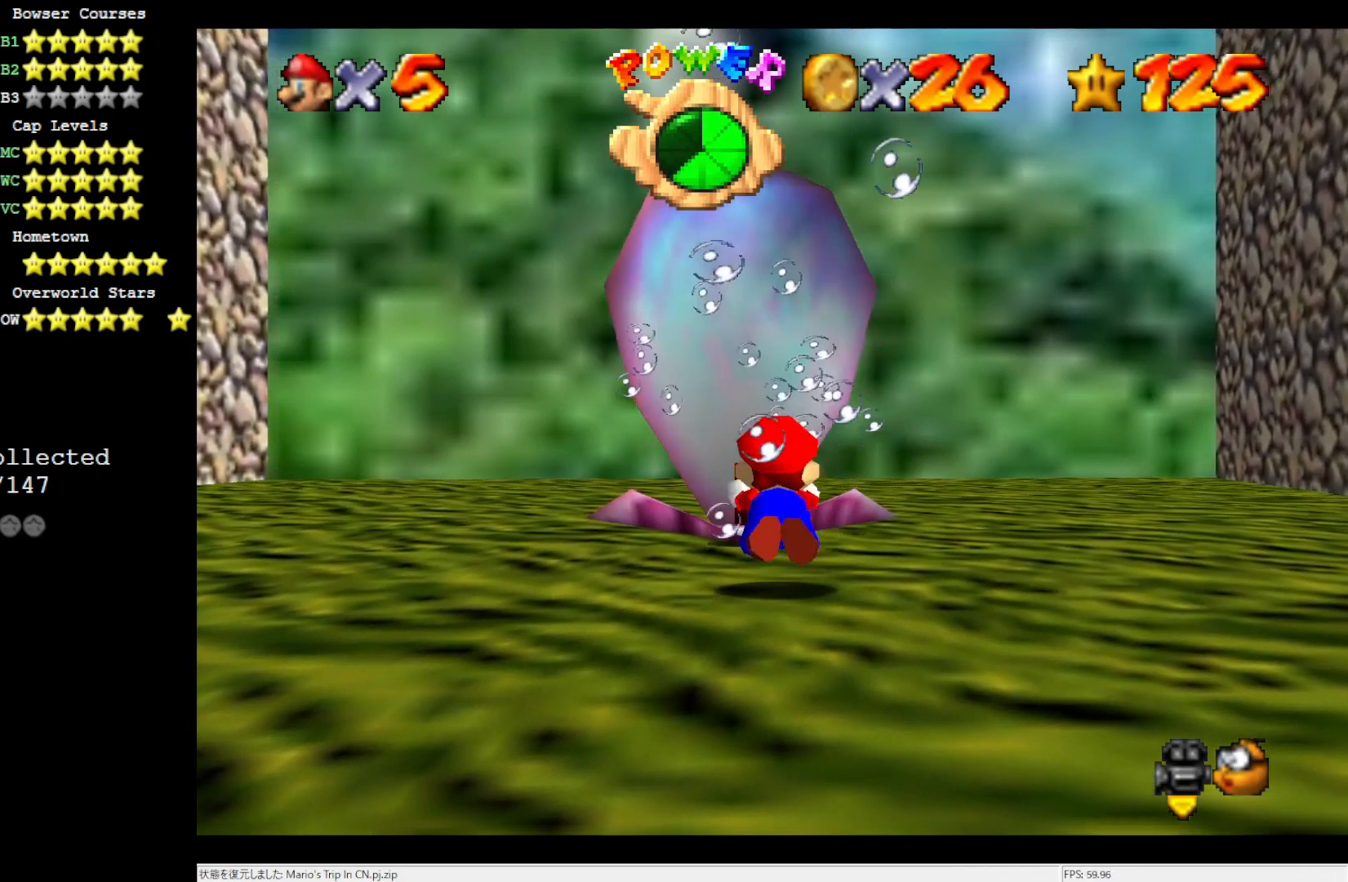
{"buttons": ["A"], "left_stick": "up", "events": [[200, "left_stick", "up-left"], [233, "A", "up"], [467, "left_stick", "up"], [500, "A", "down"]]}
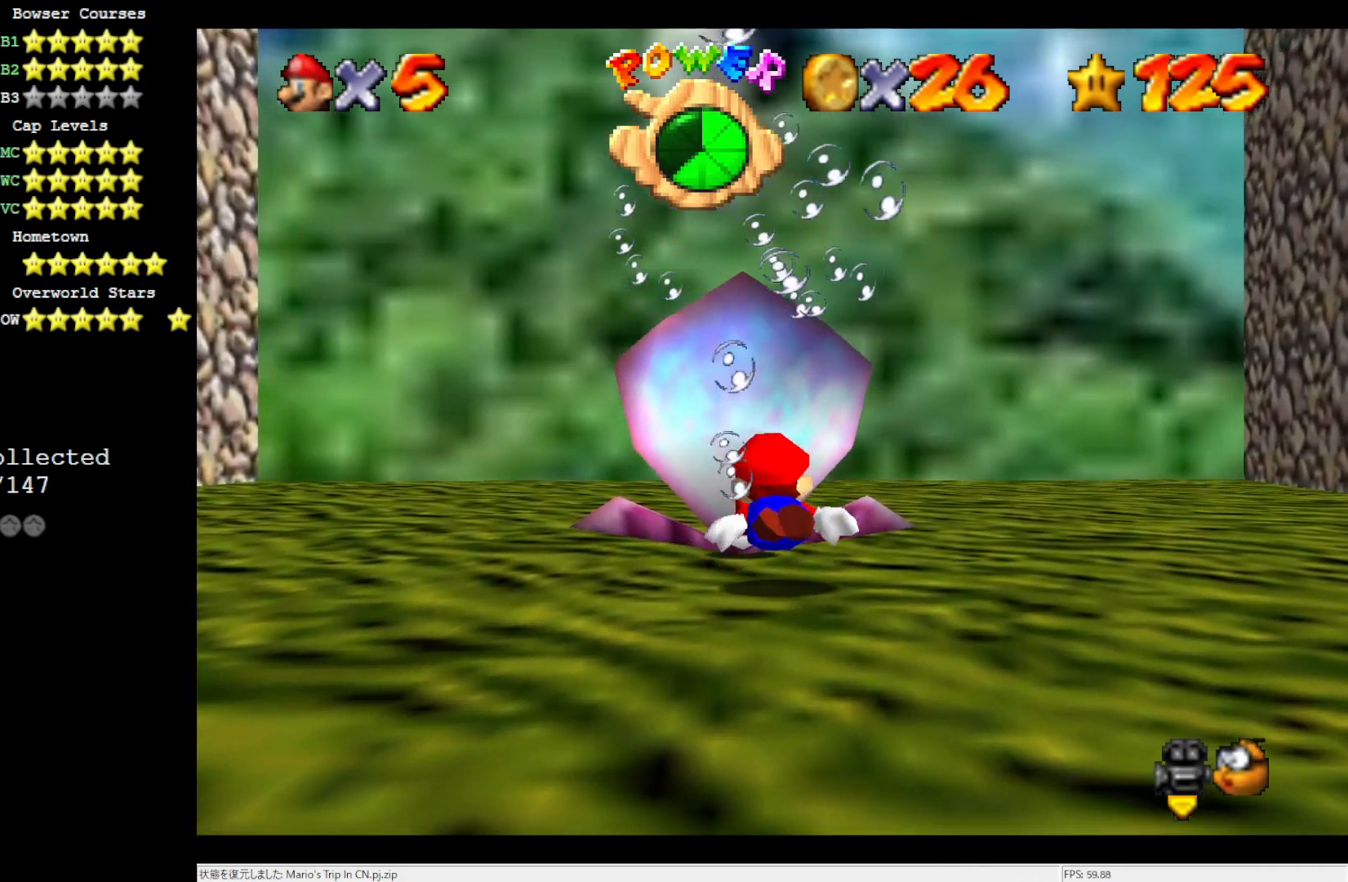
{"buttons": [], "left_stick": "right", "events": [[33, "left_stick", "up-right"], [300, "A", "up"], [350, "left_stick", "right"]]}
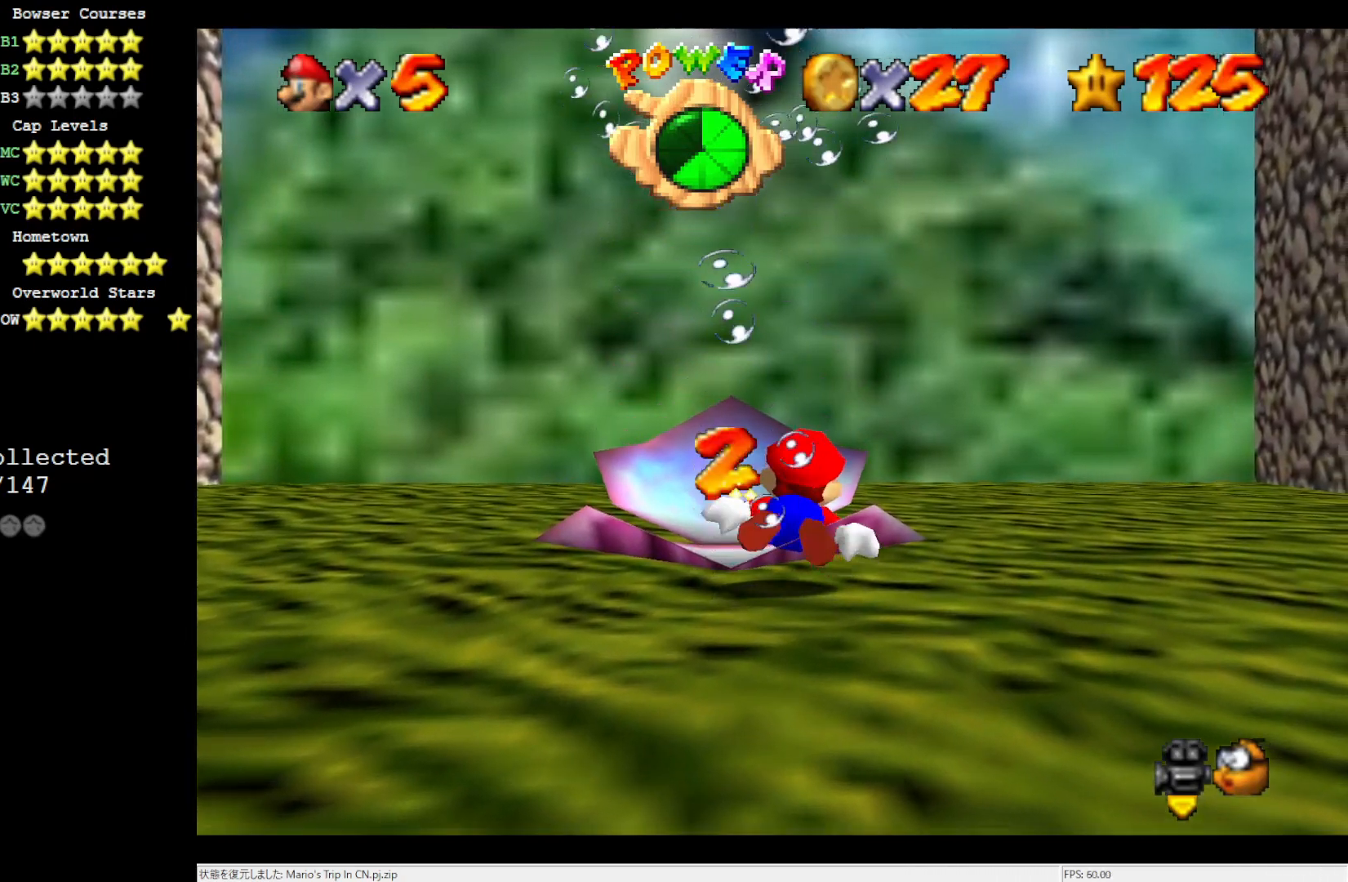
{"buttons": [], "left_stick": "right", "events": [[50, "A", "down"], [467, "A", "up"]]}
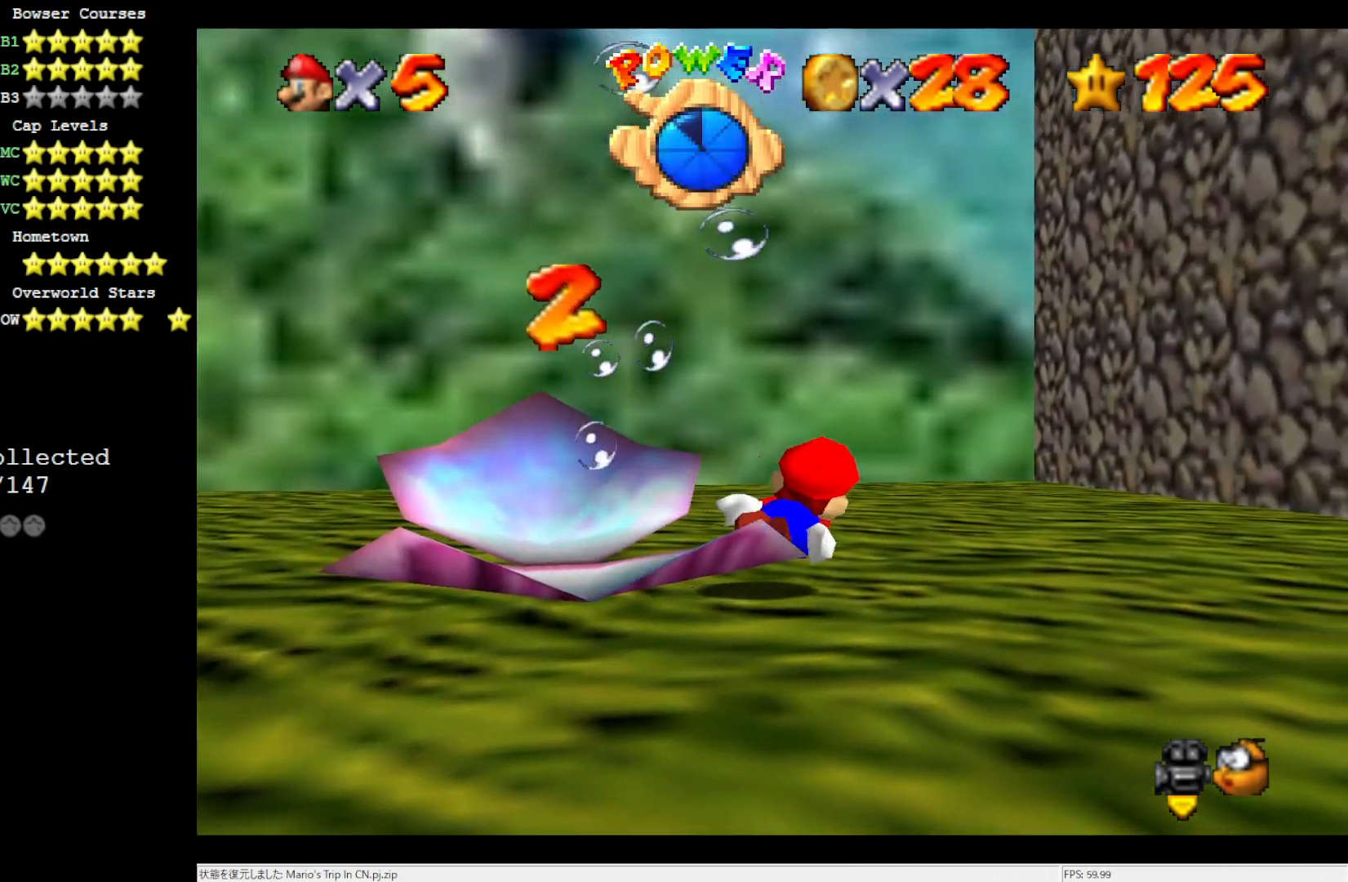
{"buttons": ["A"], "left_stick": "right", "events": [[200, "A", "down"]]}
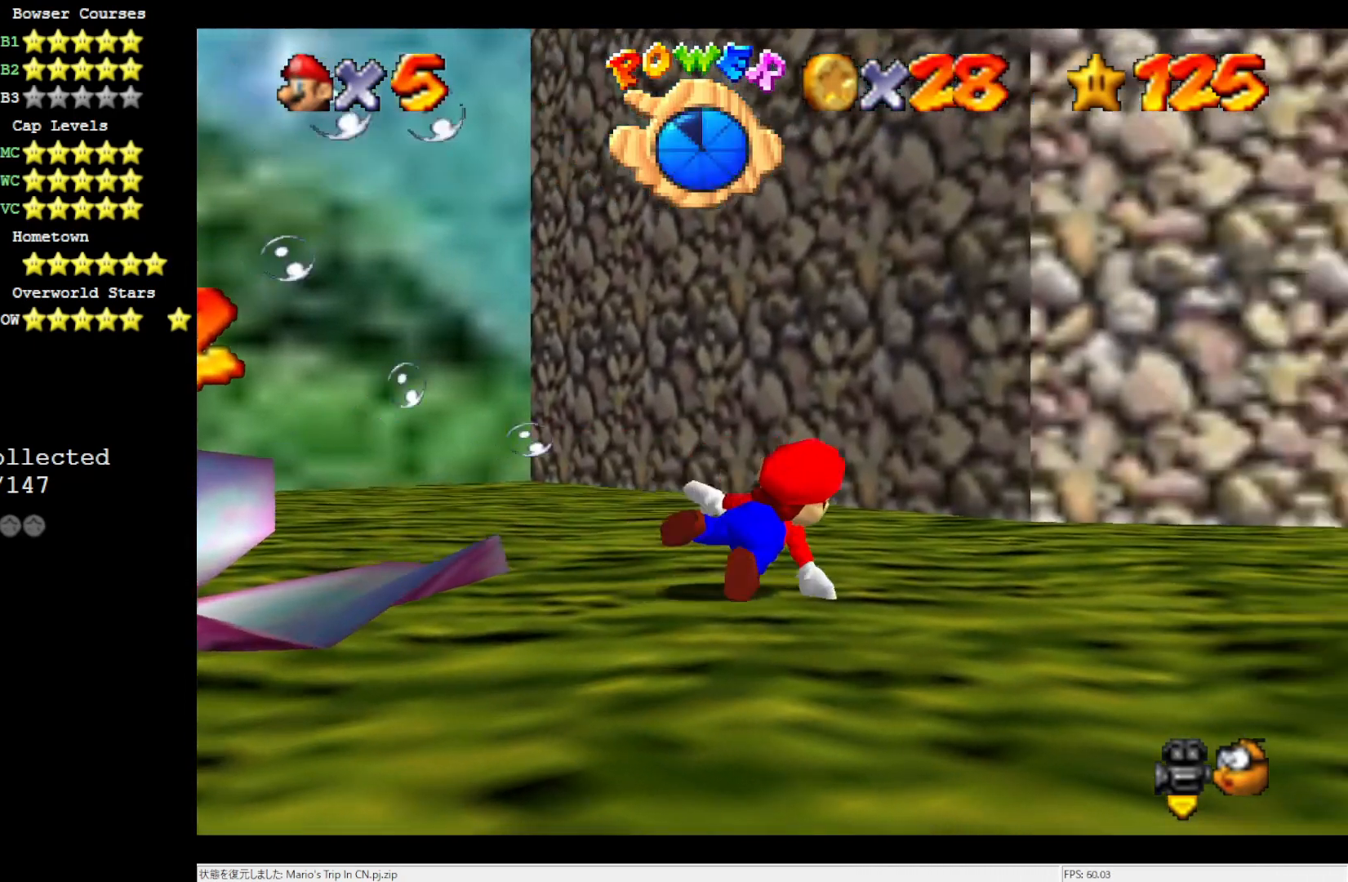
{"buttons": ["A"], "left_stick": "center", "events": [[17, "A", "up"], [300, "A", "down"], [433, "left_stick", "center"]]}
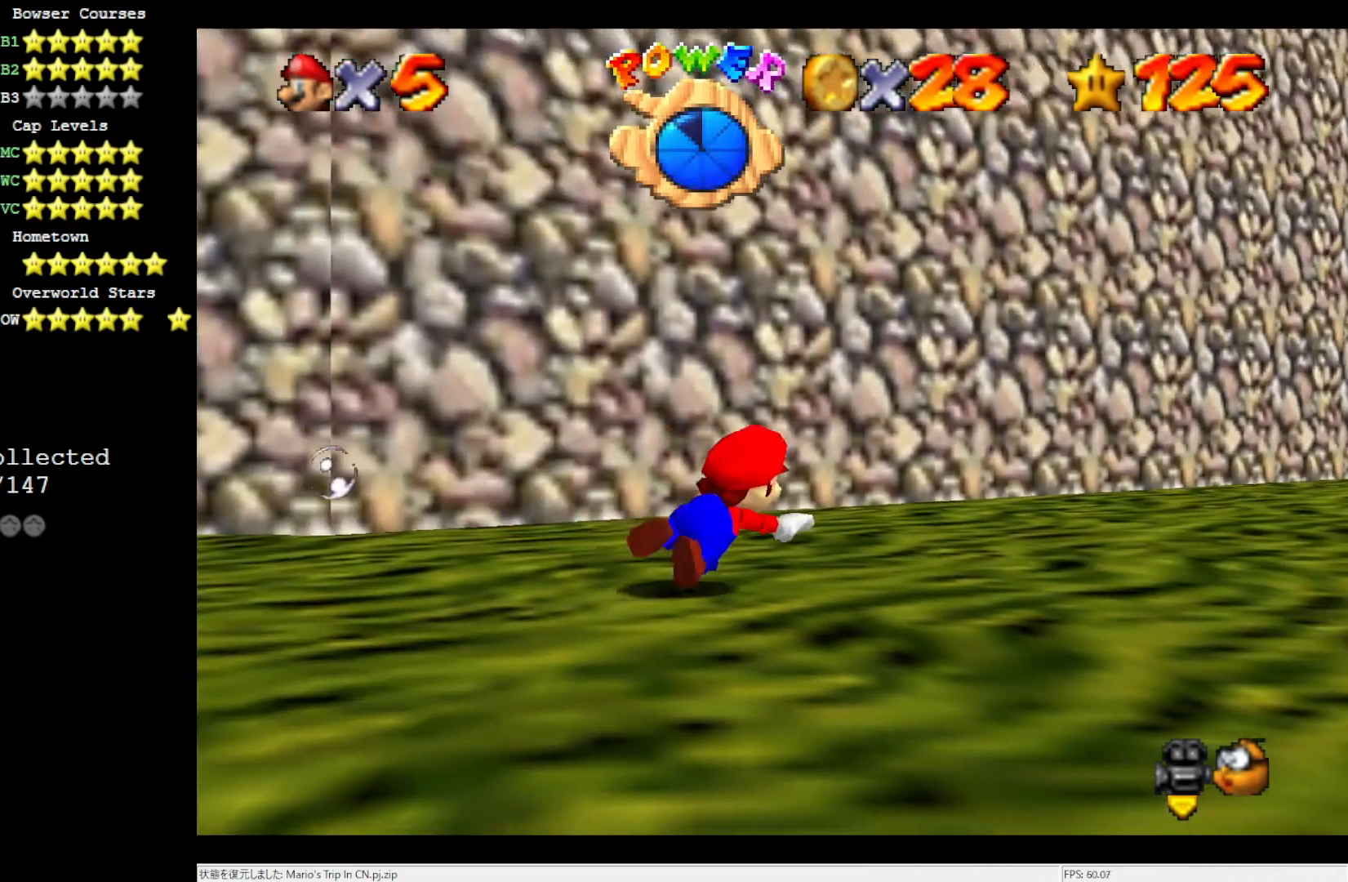
{"buttons": ["A"], "left_stick": "center", "events": [[200, "A", "up"], [433, "A", "down"]]}
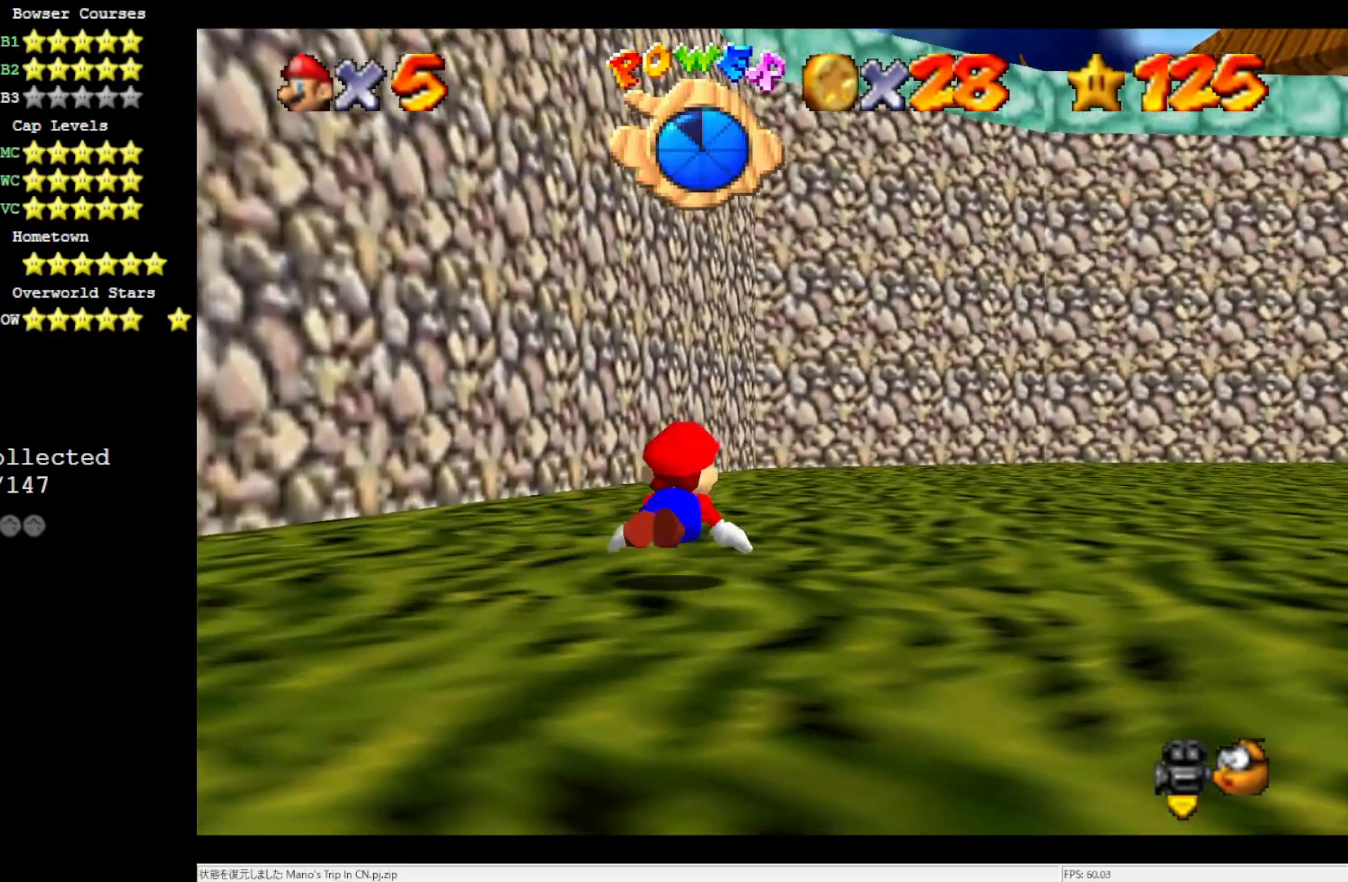
{"buttons": [], "left_stick": "right", "events": [[300, "A", "up"], [317, "left_stick", "right"]]}
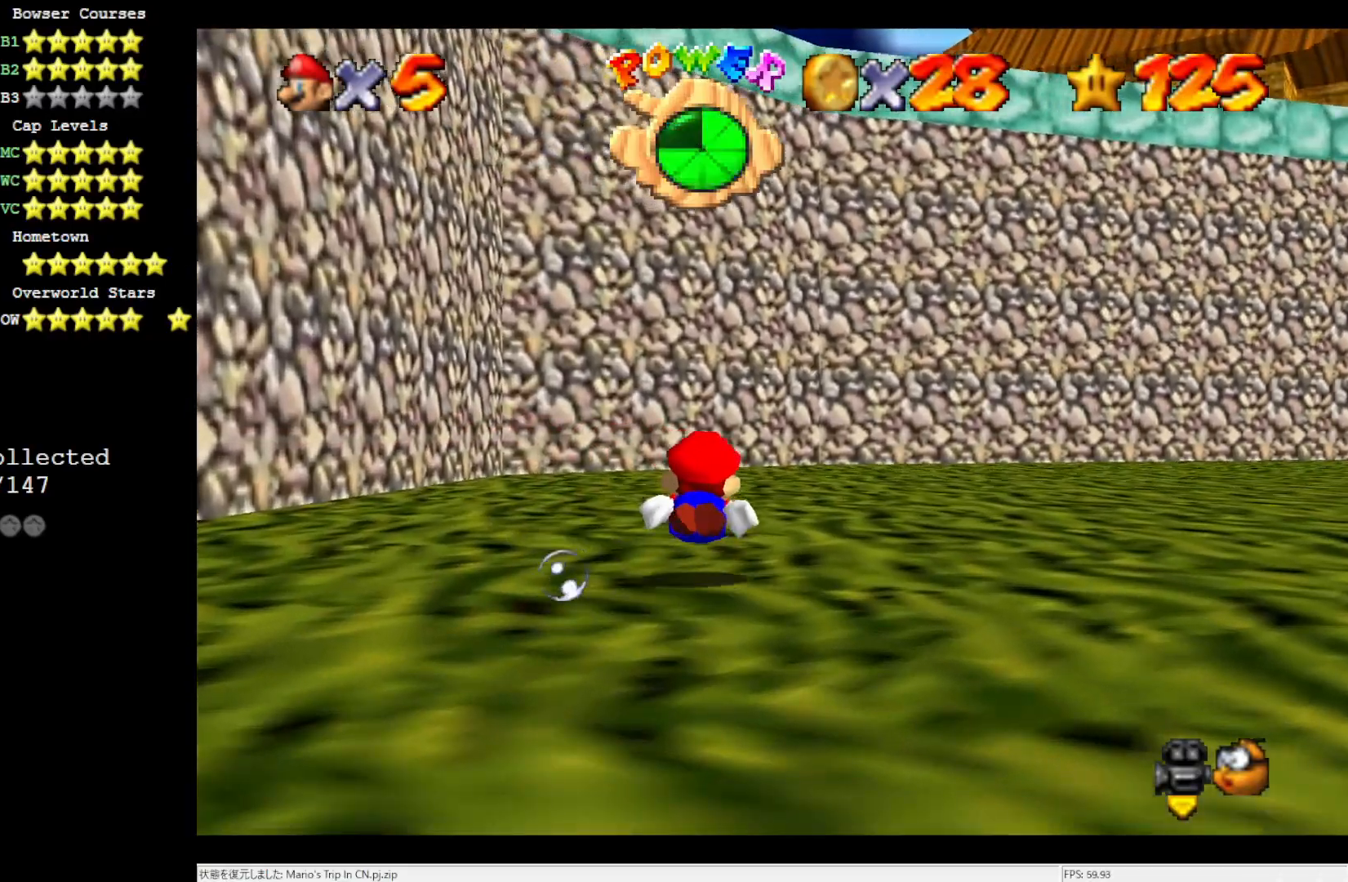
{"buttons": [], "left_stick": "right", "events": [[83, "A", "down"], [467, "A", "up"]]}
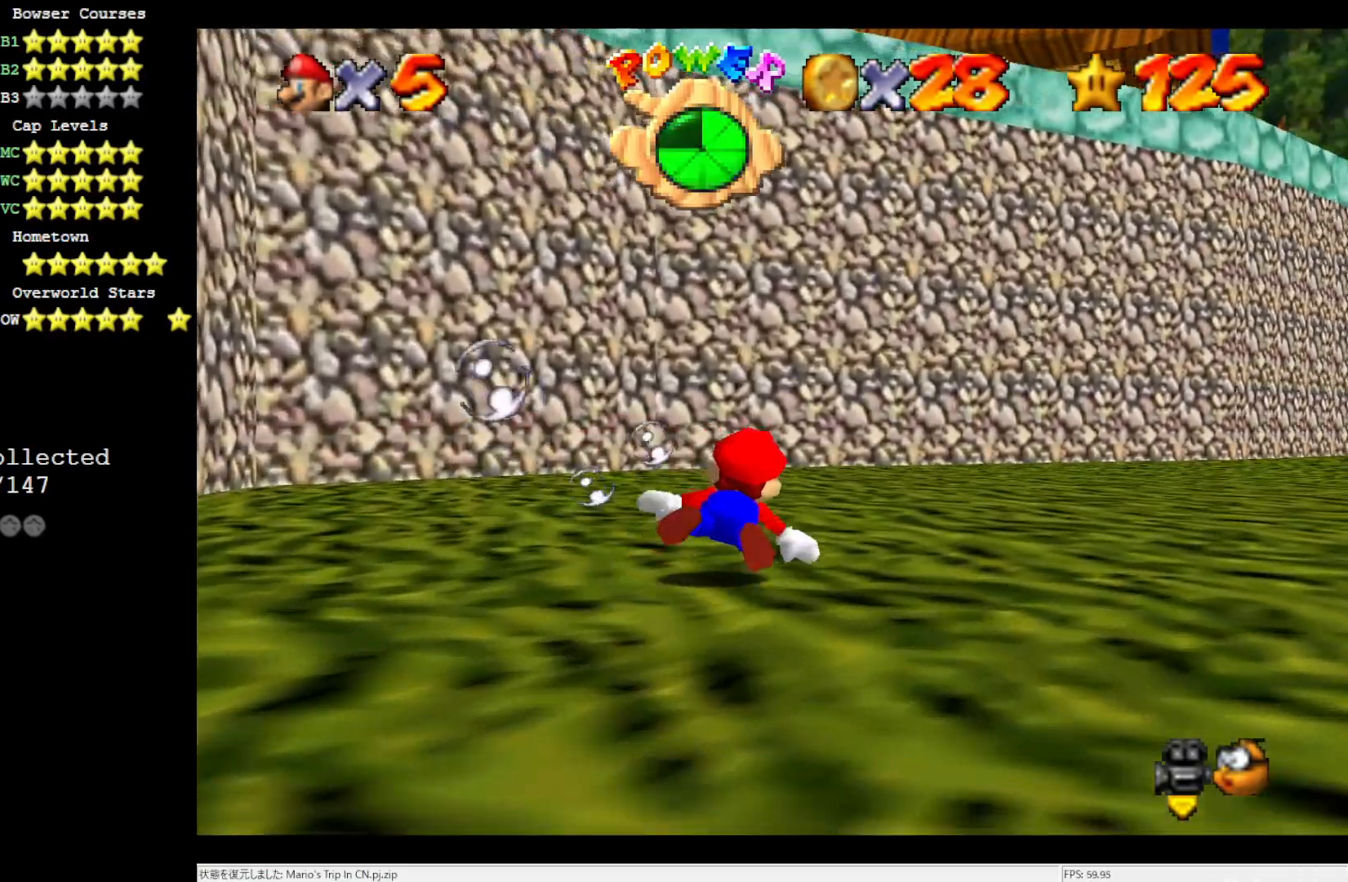
{"buttons": ["A"], "left_stick": "right", "events": [[200, "A", "down"]]}
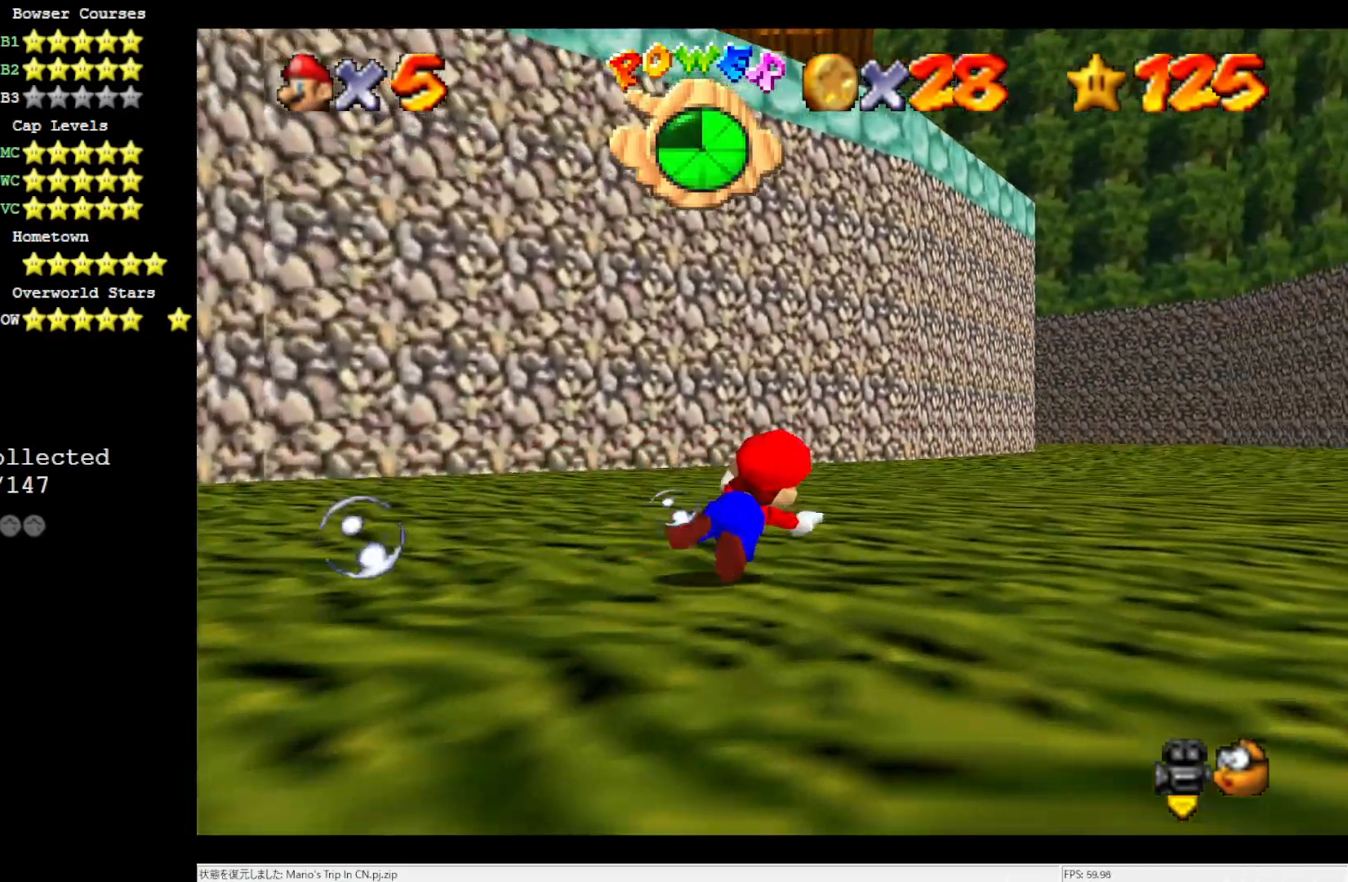
{"buttons": ["A"], "left_stick": "center", "events": [[50, "A", "up"], [50, "left_stick", "center"], [350, "A", "down"]]}